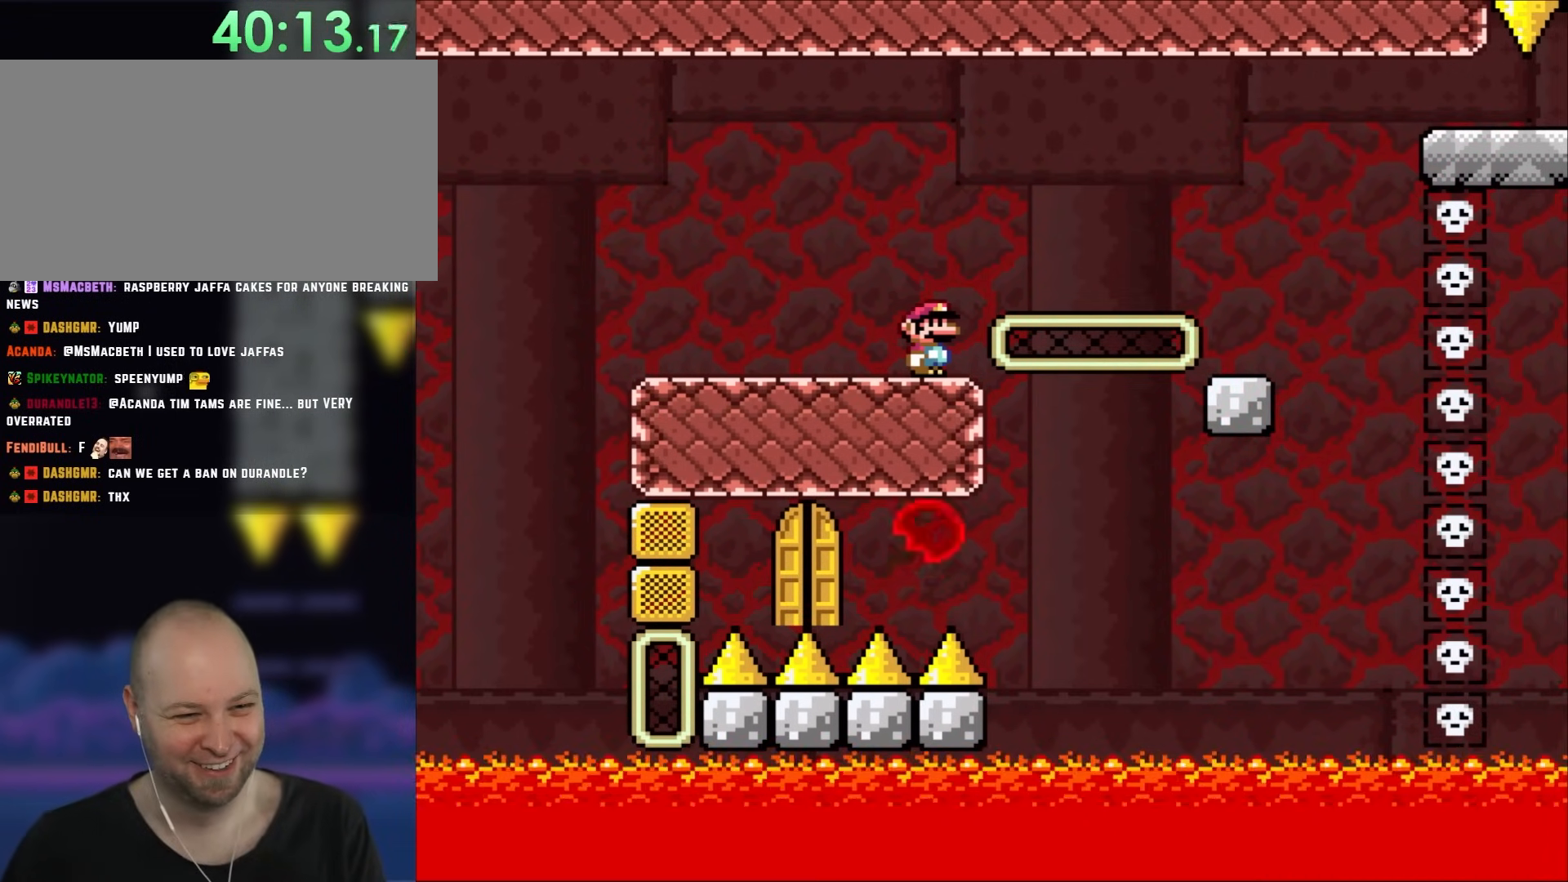
Gameplay with a controller (Nintendo layout); each line is a JSON object with the inputs held at the frame after it. "events" lists button and stick changes between this image and that frame as [ms after this image, input, new state], when the widget could be followed in between. Not read: A L3 R3.
{"buttons": ["X"], "events": []}
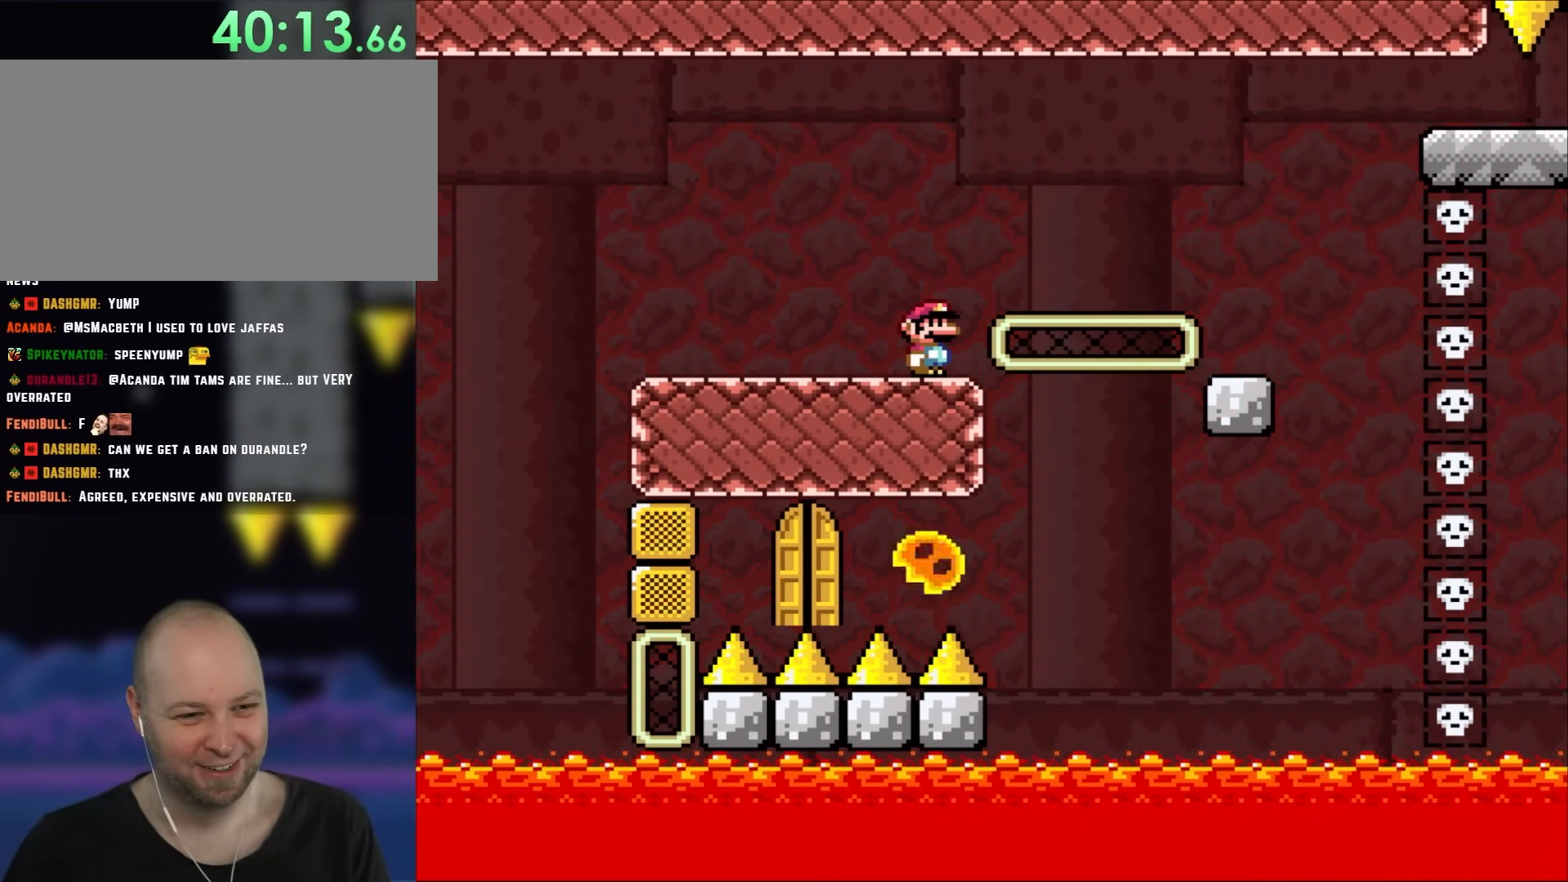
{"buttons": ["X", "DPAD_RIGHT"], "events": [[283, "DPAD_RIGHT", "down"]]}
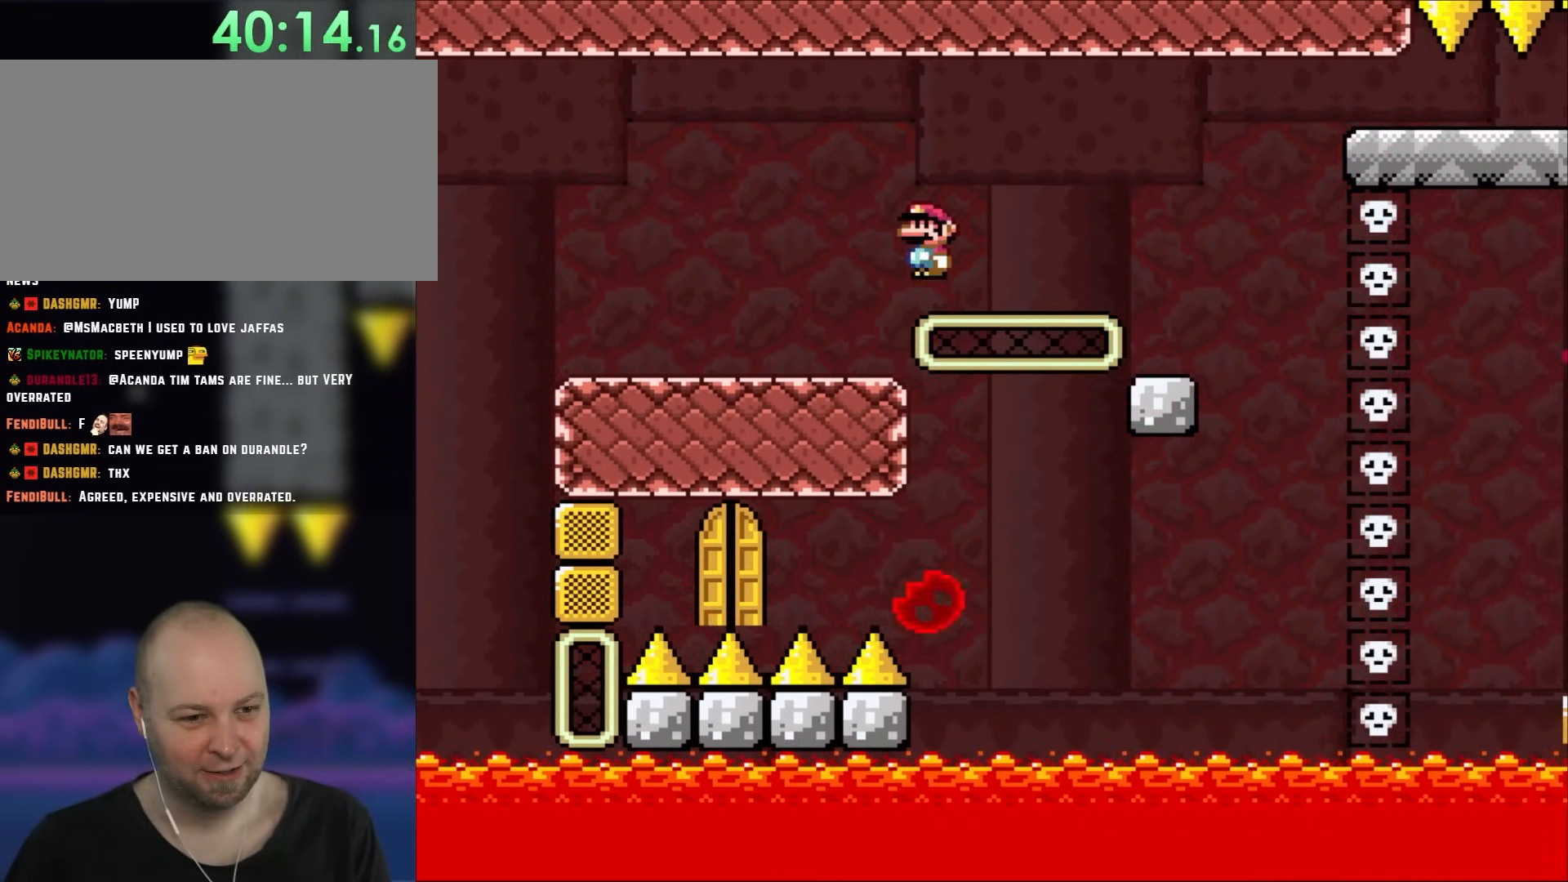
{"buttons": ["X", "DPAD_LEFT"], "events": [[417, "DPAD_LEFT", "down"], [417, "DPAD_RIGHT", "up"]]}
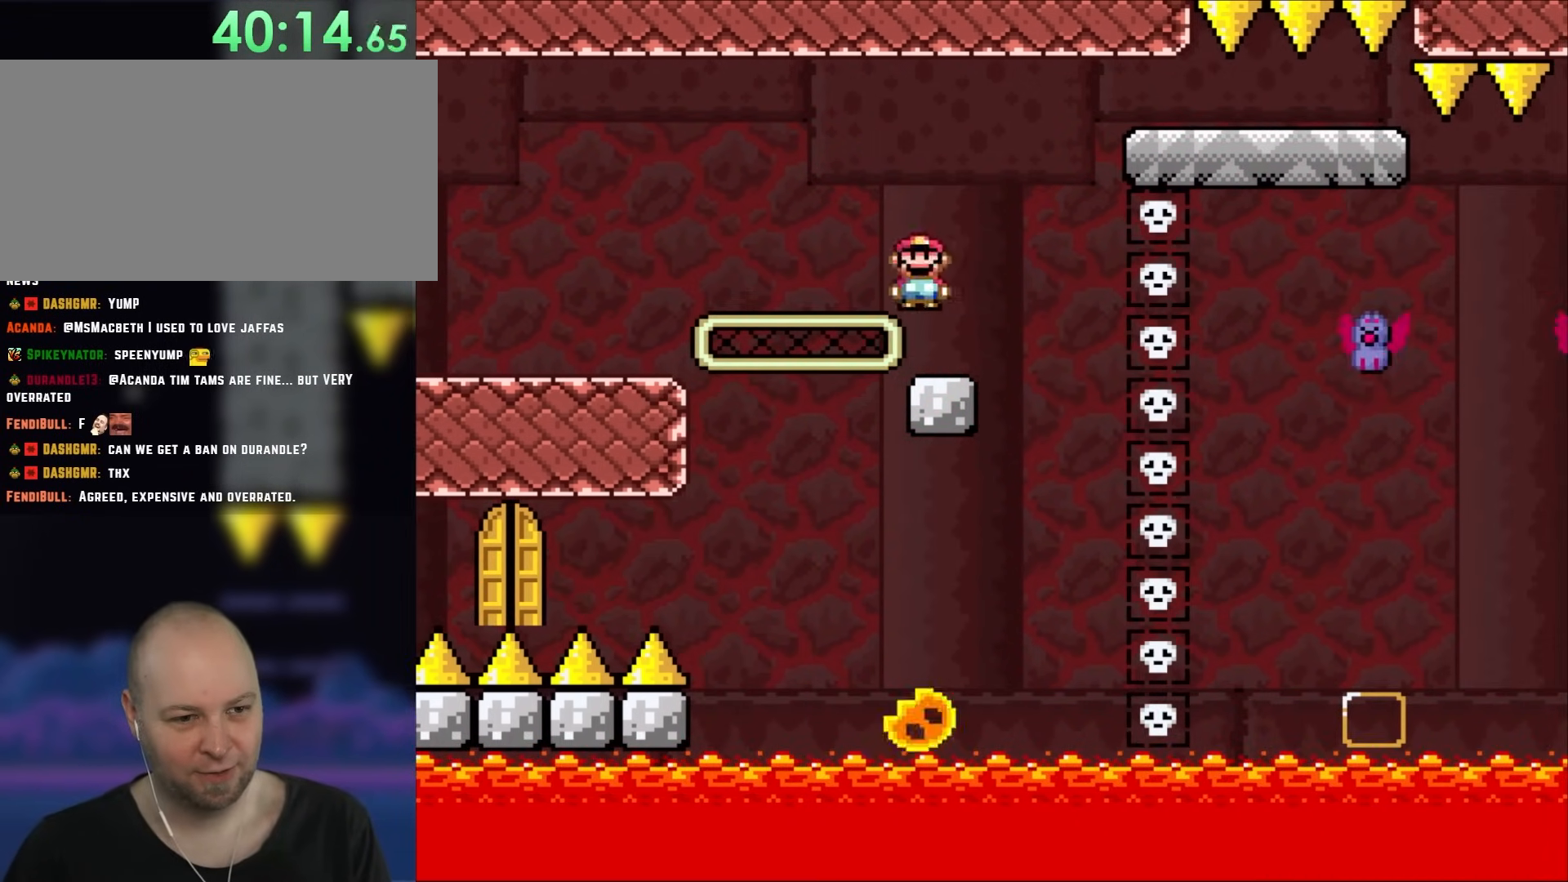
{"buttons": ["X", "DPAD_LEFT"], "events": []}
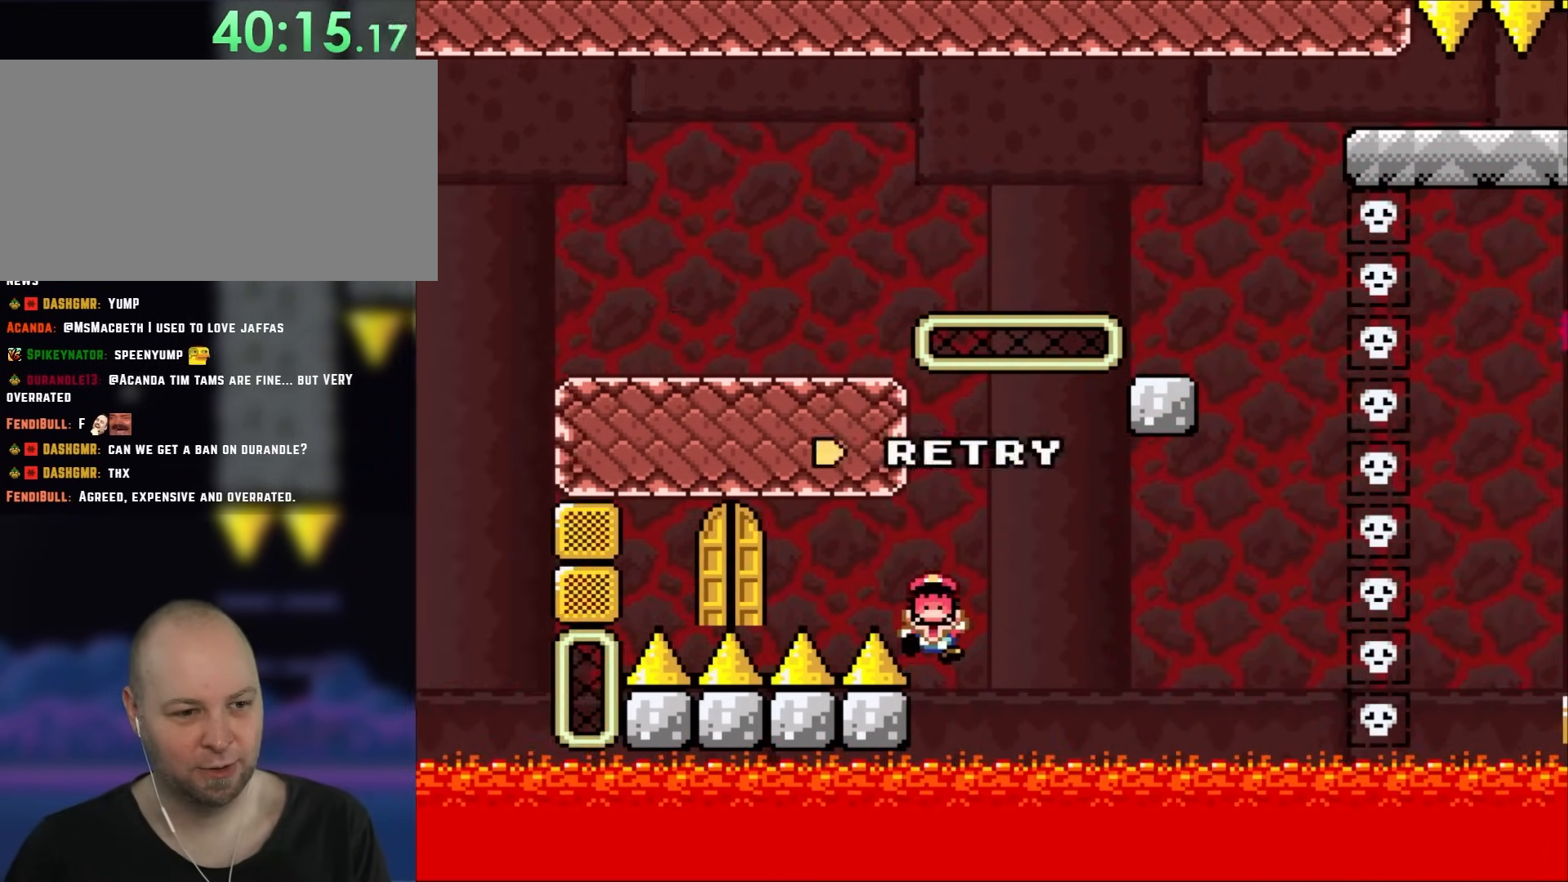
{"buttons": ["X"], "events": [[317, "DPAD_LEFT", "up"]]}
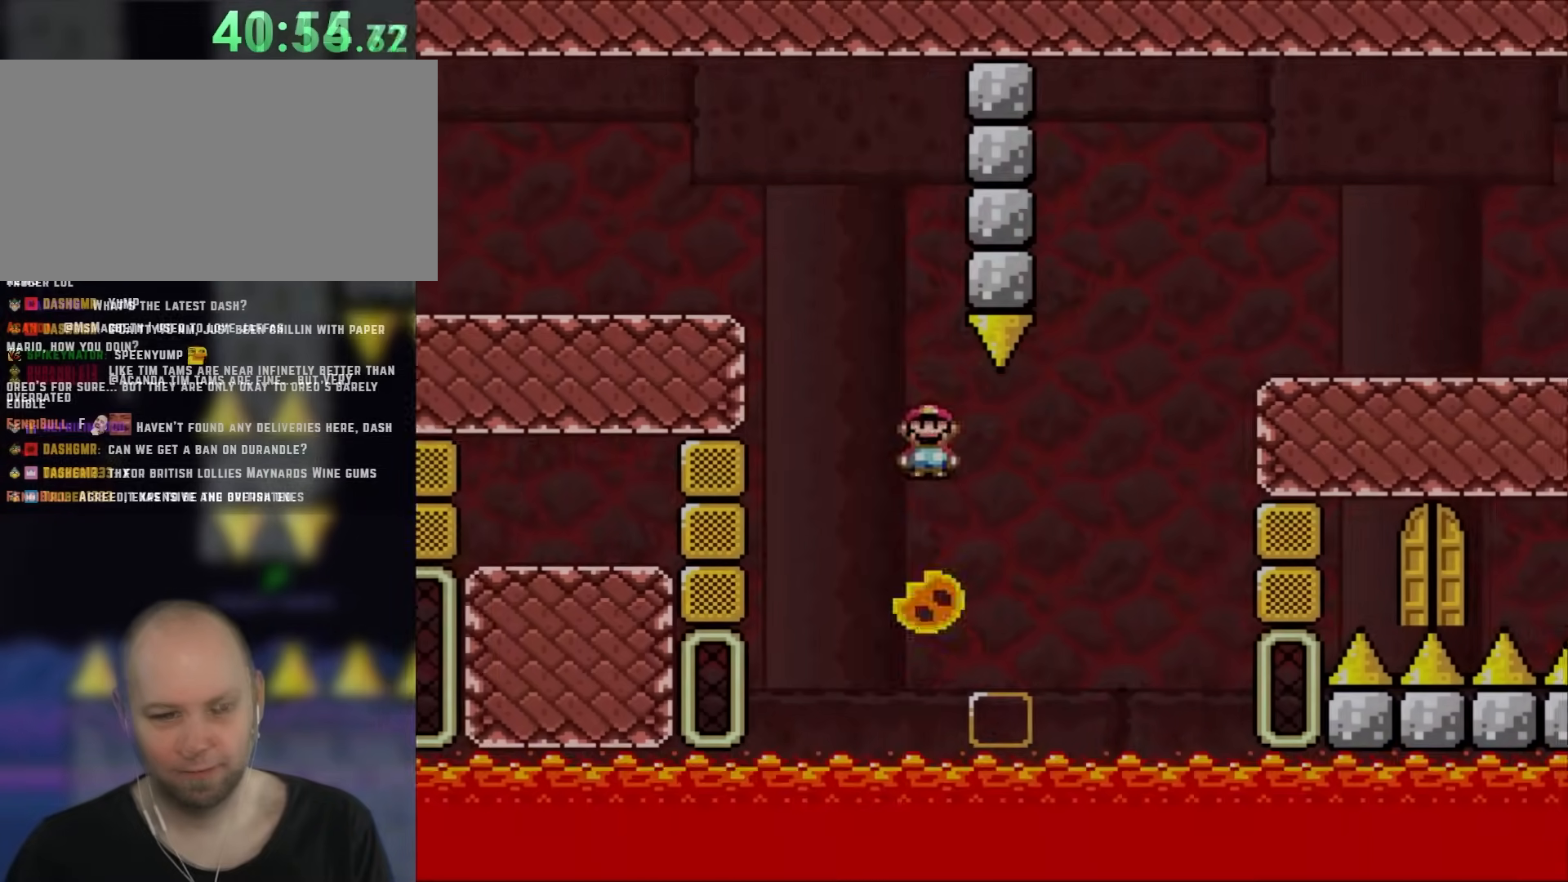
{"buttons": ["X"], "events": [[183, "DPAD_LEFT", "down"], [250, "DPAD_LEFT", "up"], [317, "DPAD_RIGHT", "down"], [450, "DPAD_RIGHT", "up"]]}
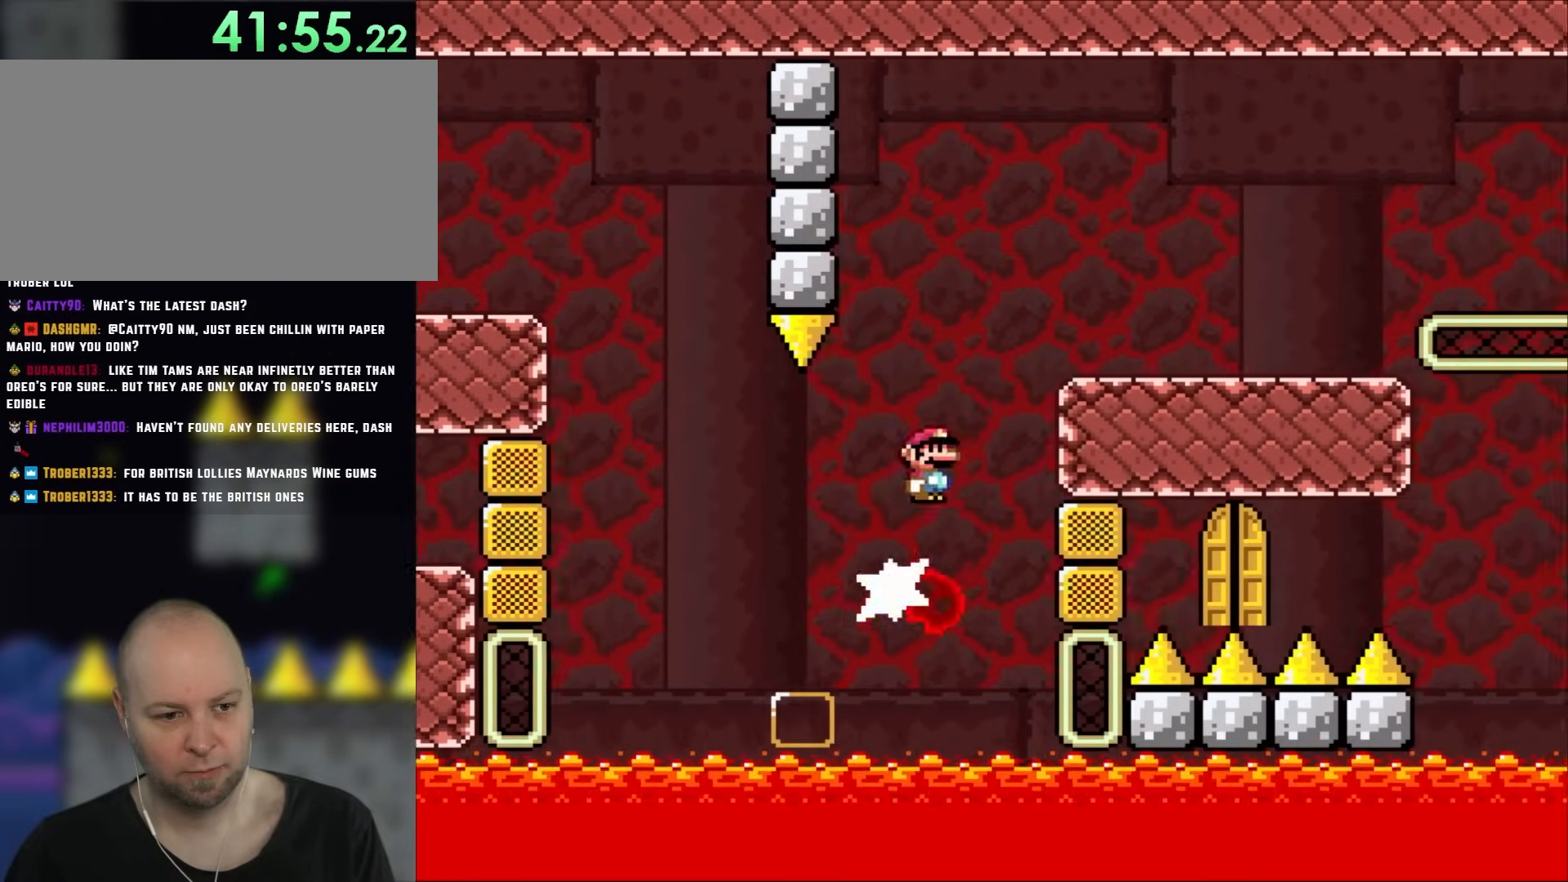
{"buttons": ["X", "DPAD_RIGHT"], "events": [[350, "DPAD_RIGHT", "down"]]}
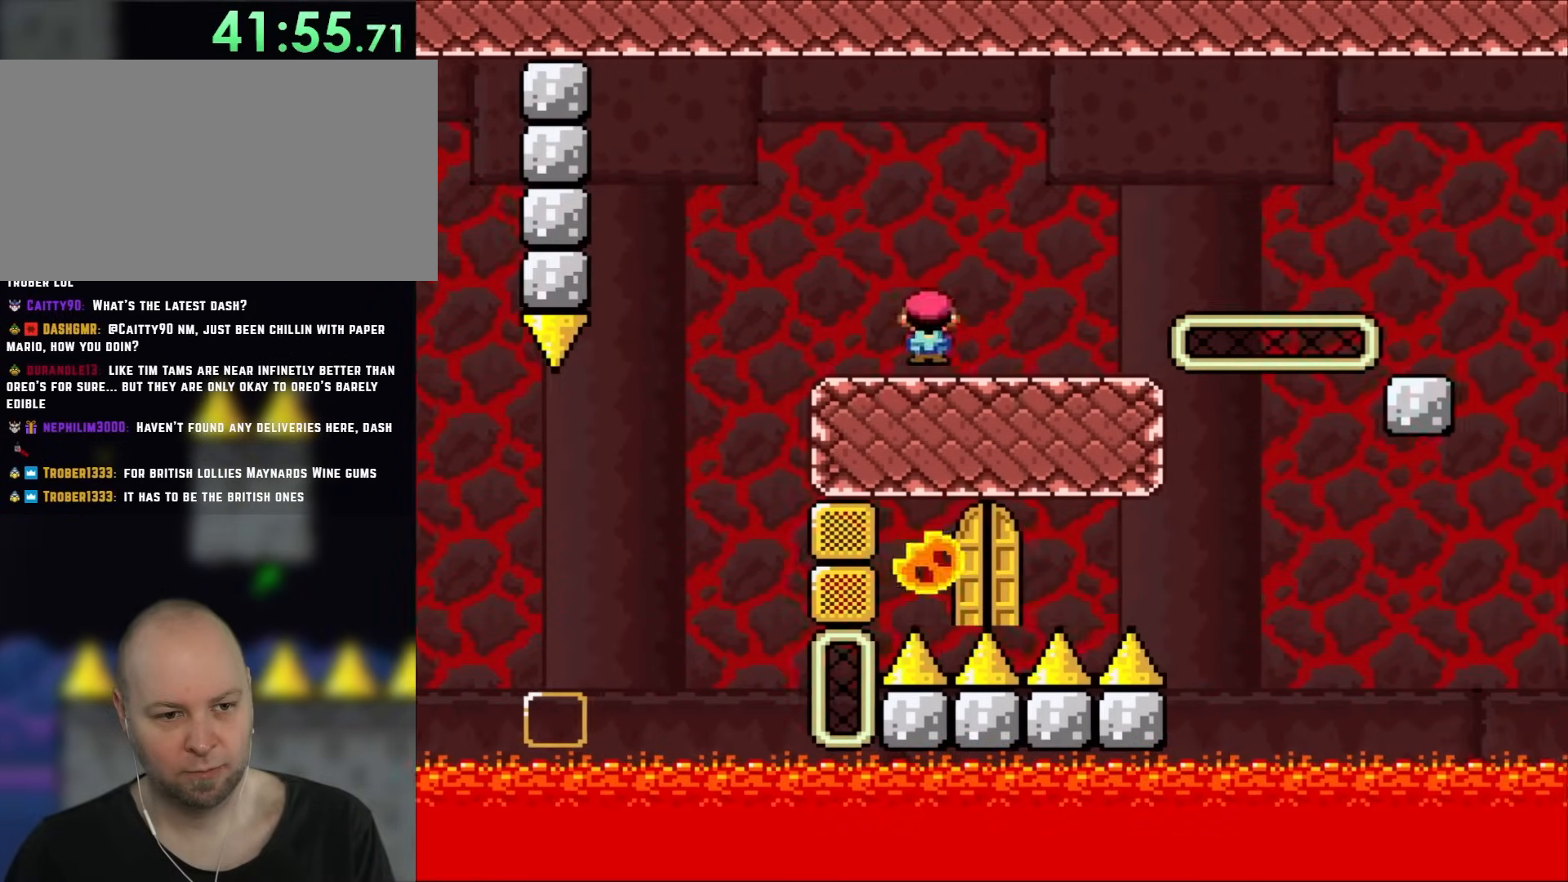
{"buttons": ["X"], "events": [[283, "DPAD_RIGHT", "up"], [317, "DPAD_LEFT", "down"], [467, "DPAD_LEFT", "up"]]}
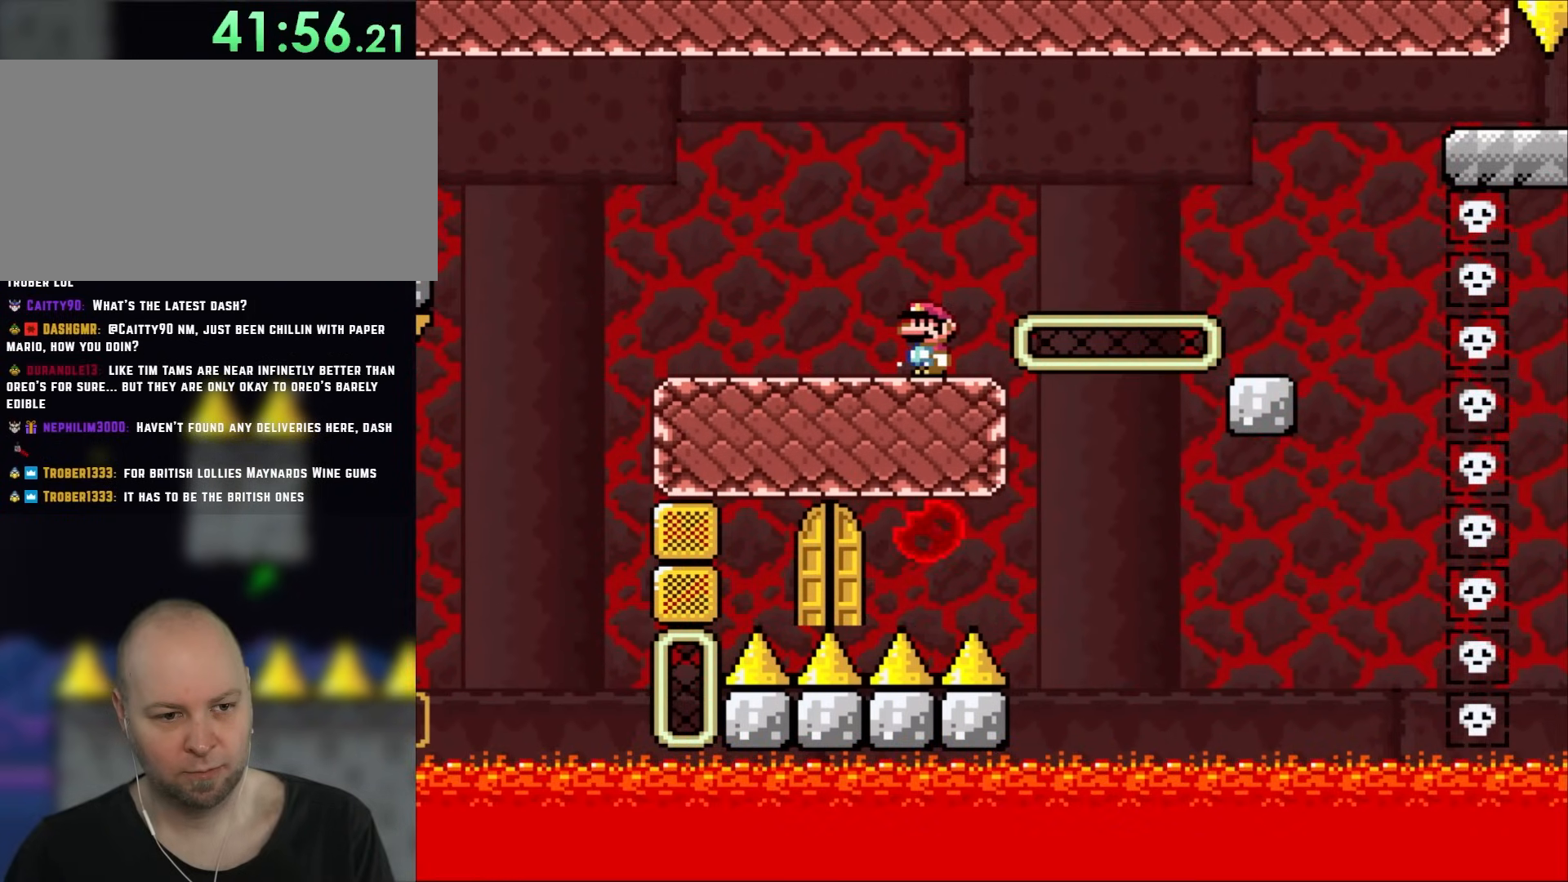
{"buttons": ["X"], "events": []}
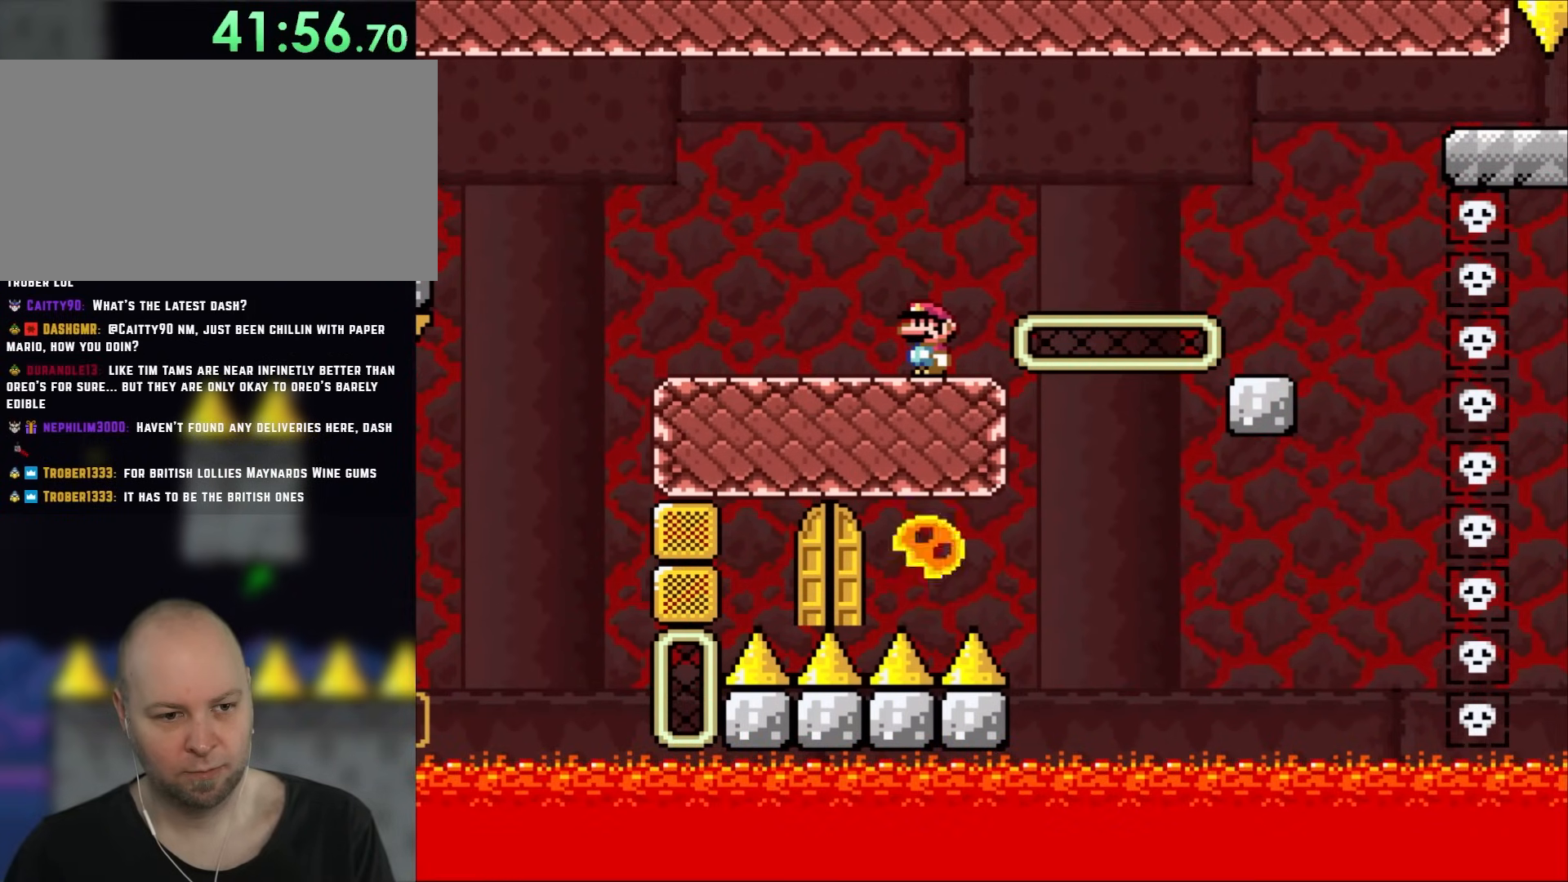
{"buttons": ["X"], "events": []}
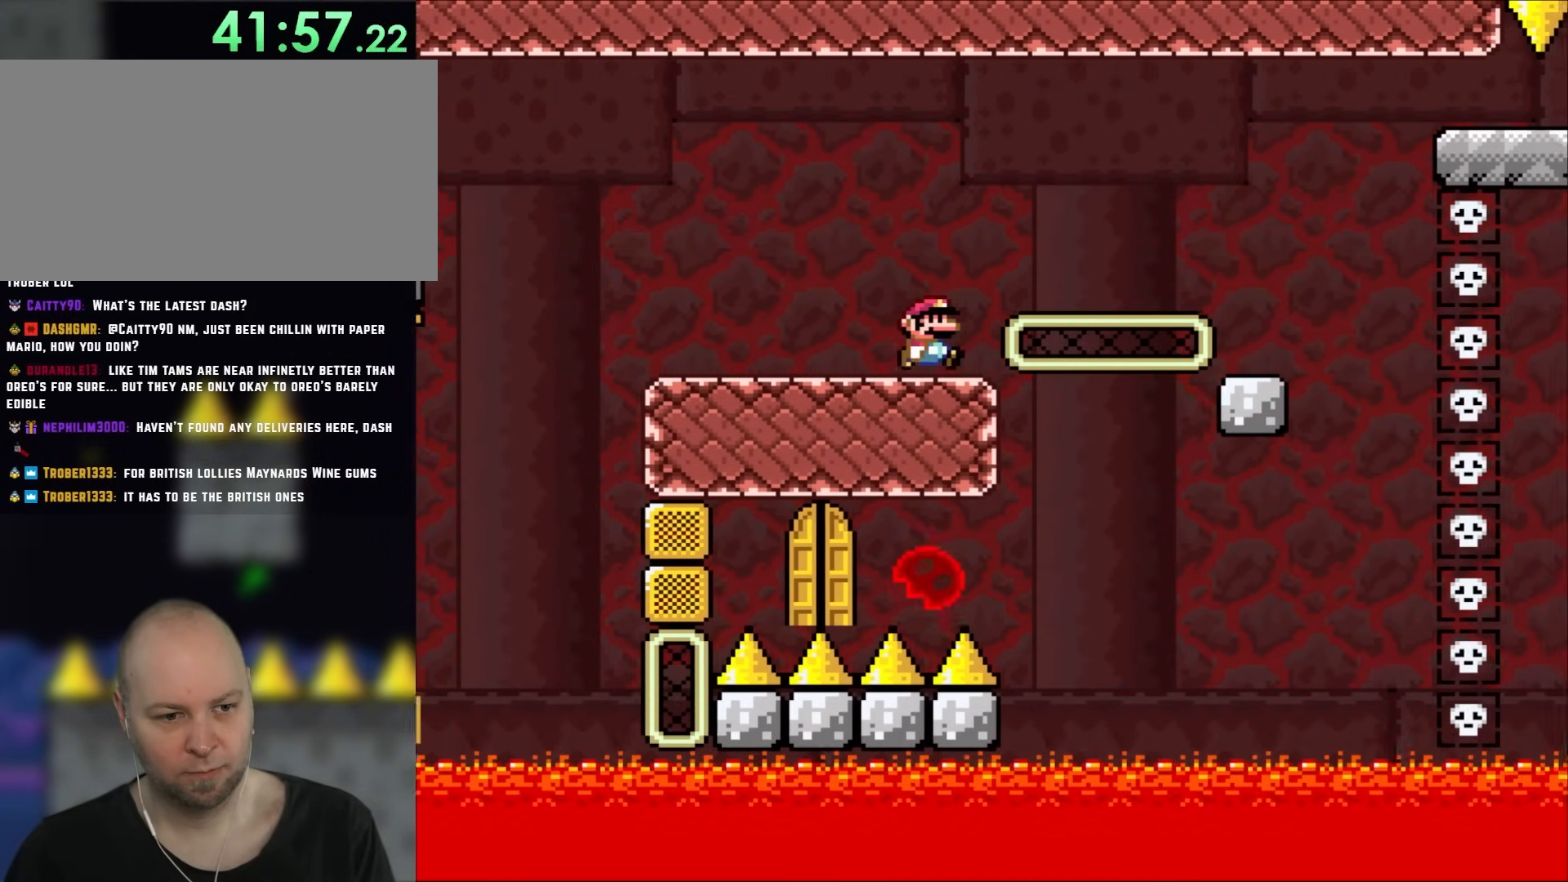
{"buttons": ["X"], "events": [[17, "DPAD_RIGHT", "down"], [133, "DPAD_RIGHT", "up"]]}
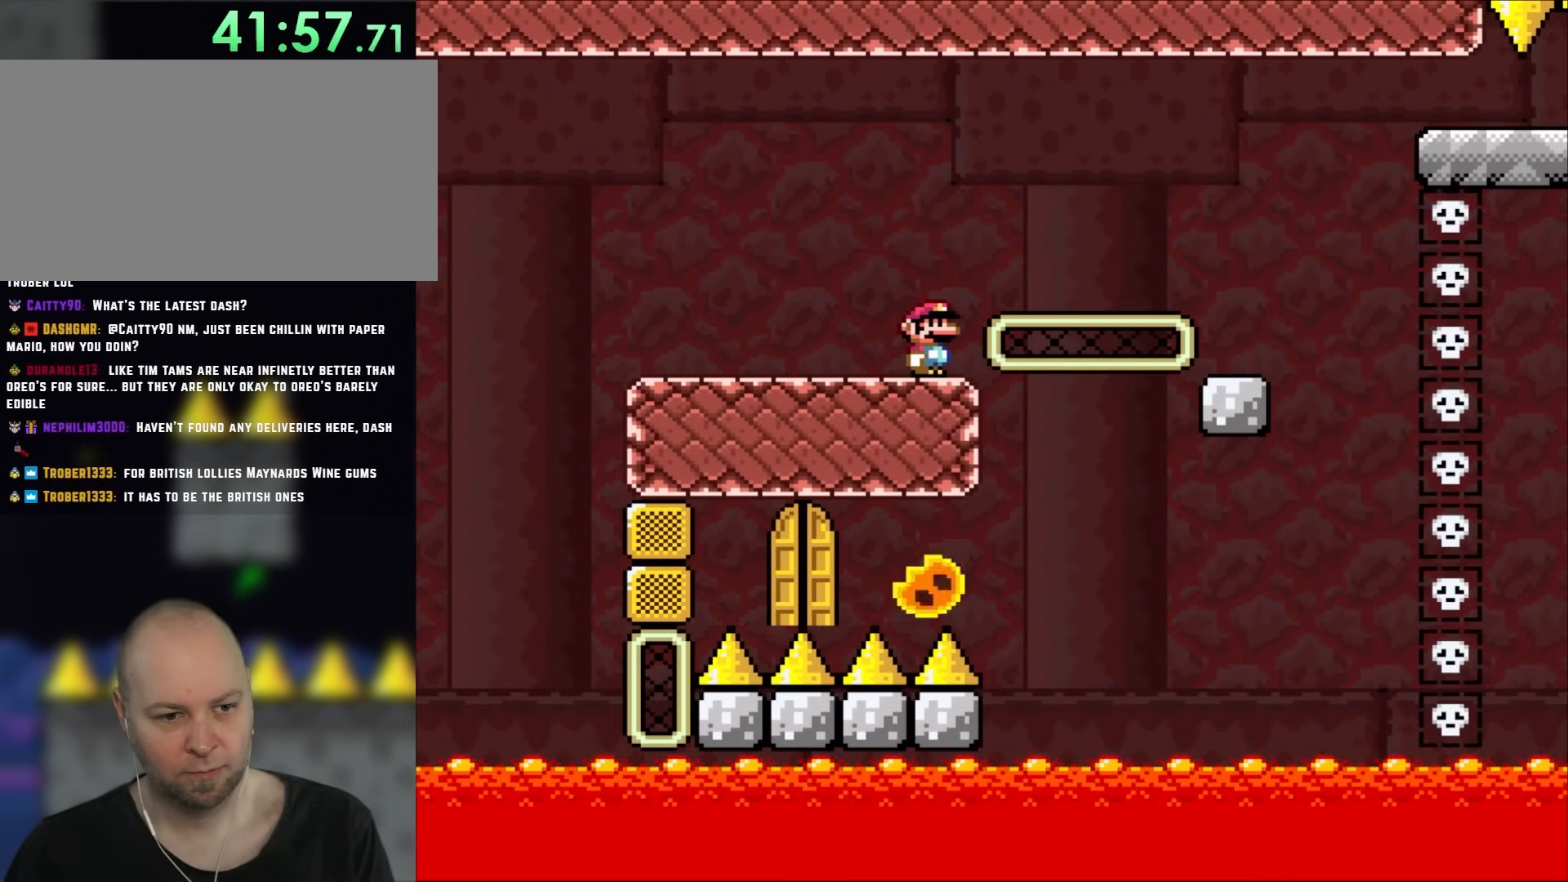
{"buttons": ["X"], "events": []}
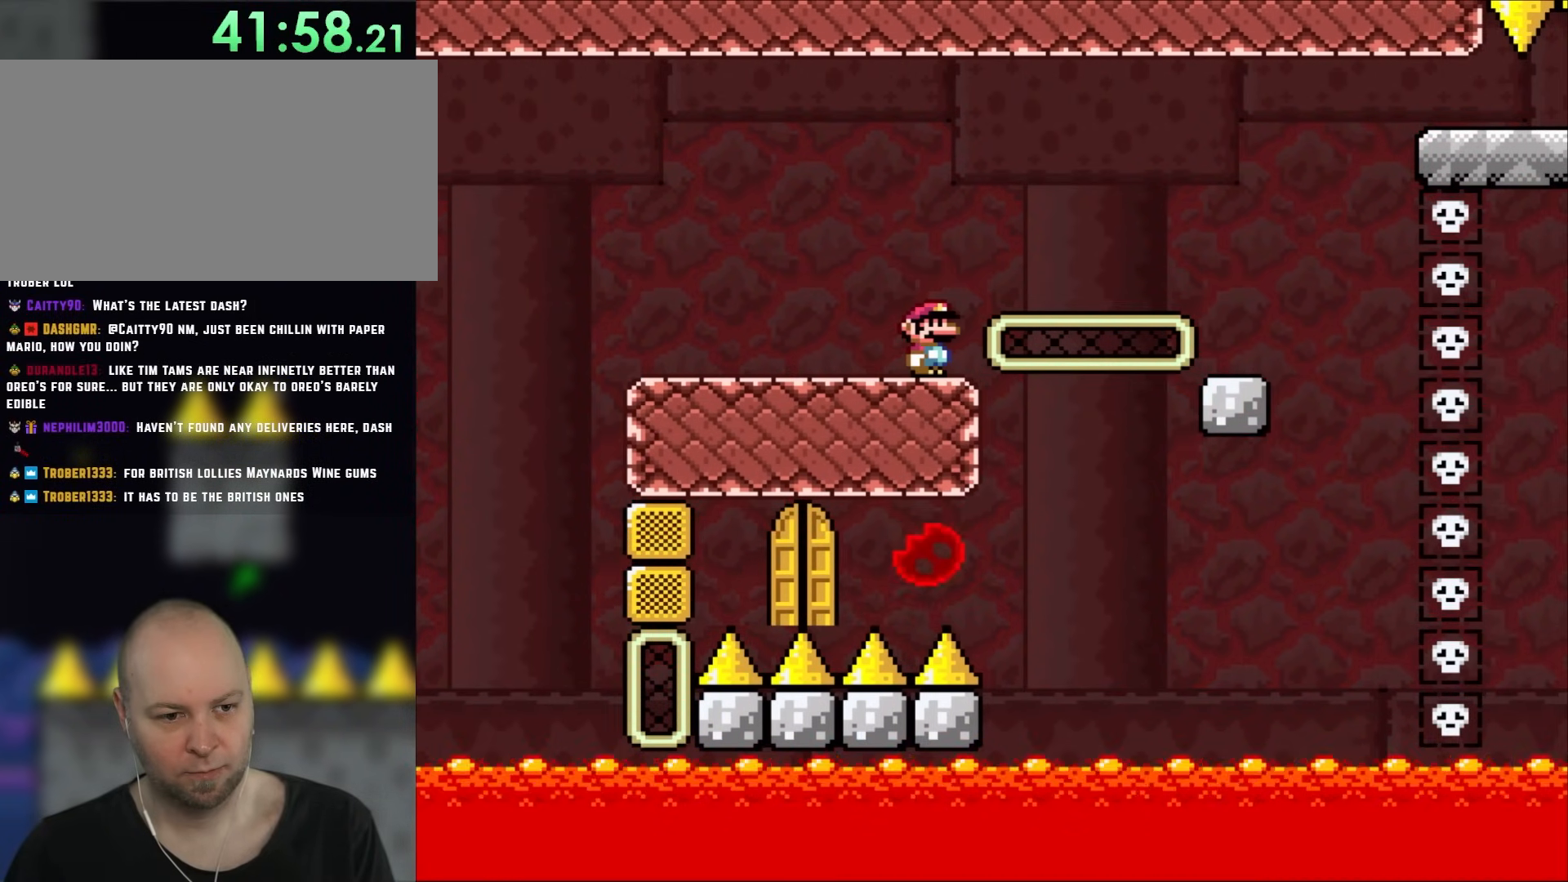
{"buttons": ["X", "DPAD_RIGHT"], "events": [[150, "DPAD_RIGHT", "down"]]}
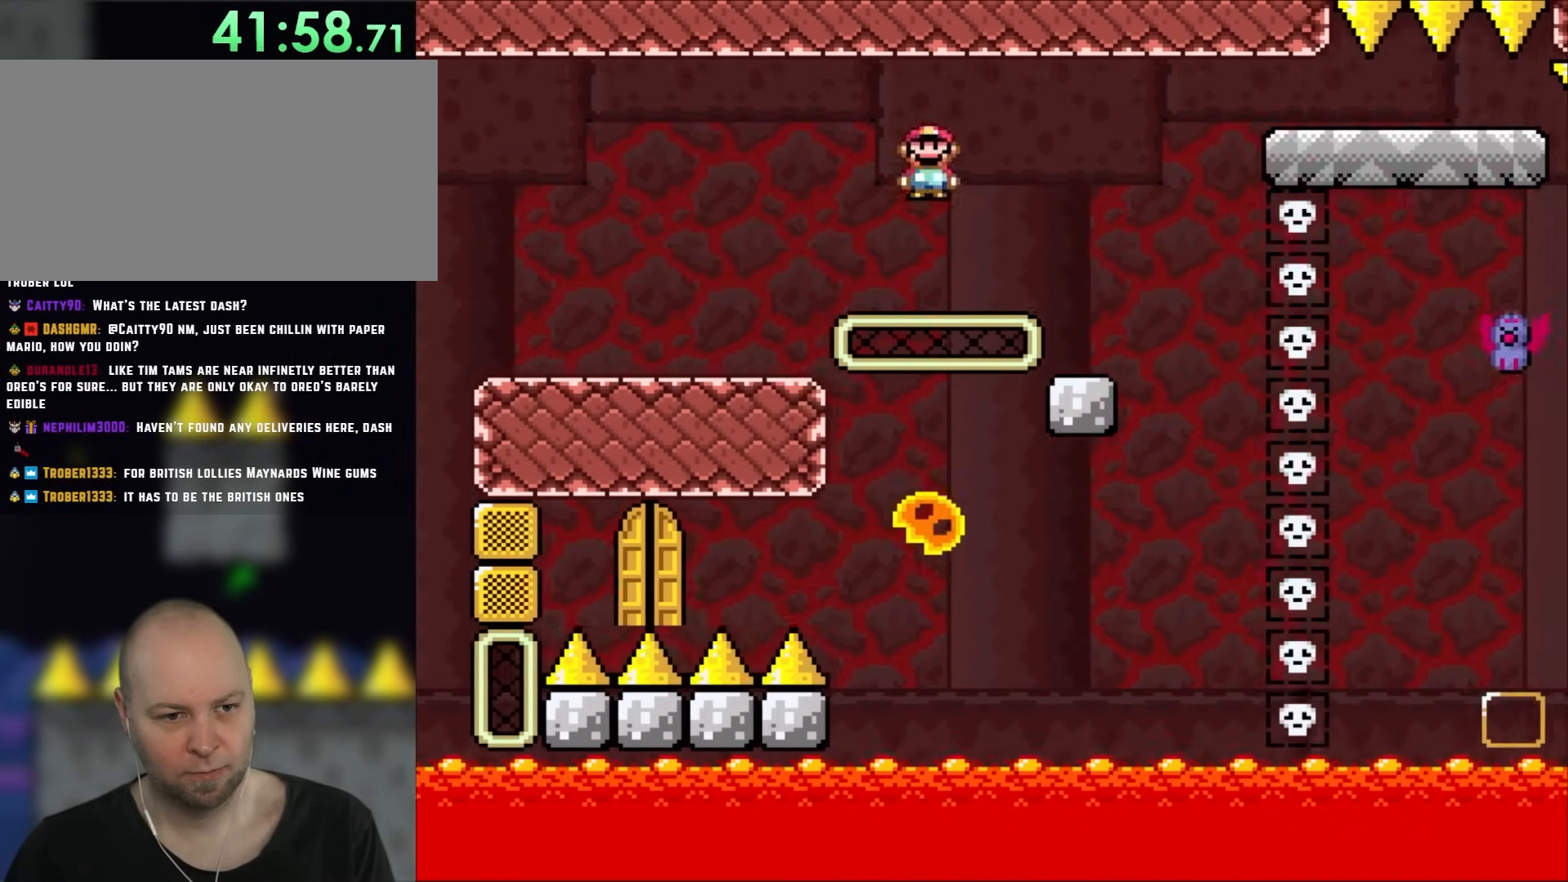
{"buttons": ["X", "DPAD_RIGHT"], "events": [[283, "DPAD_LEFT", "down"], [283, "DPAD_RIGHT", "up"], [383, "DPAD_LEFT", "up"], [383, "DPAD_UP", "down"], [417, "DPAD_RIGHT", "down"], [417, "DPAD_UP", "up"]]}
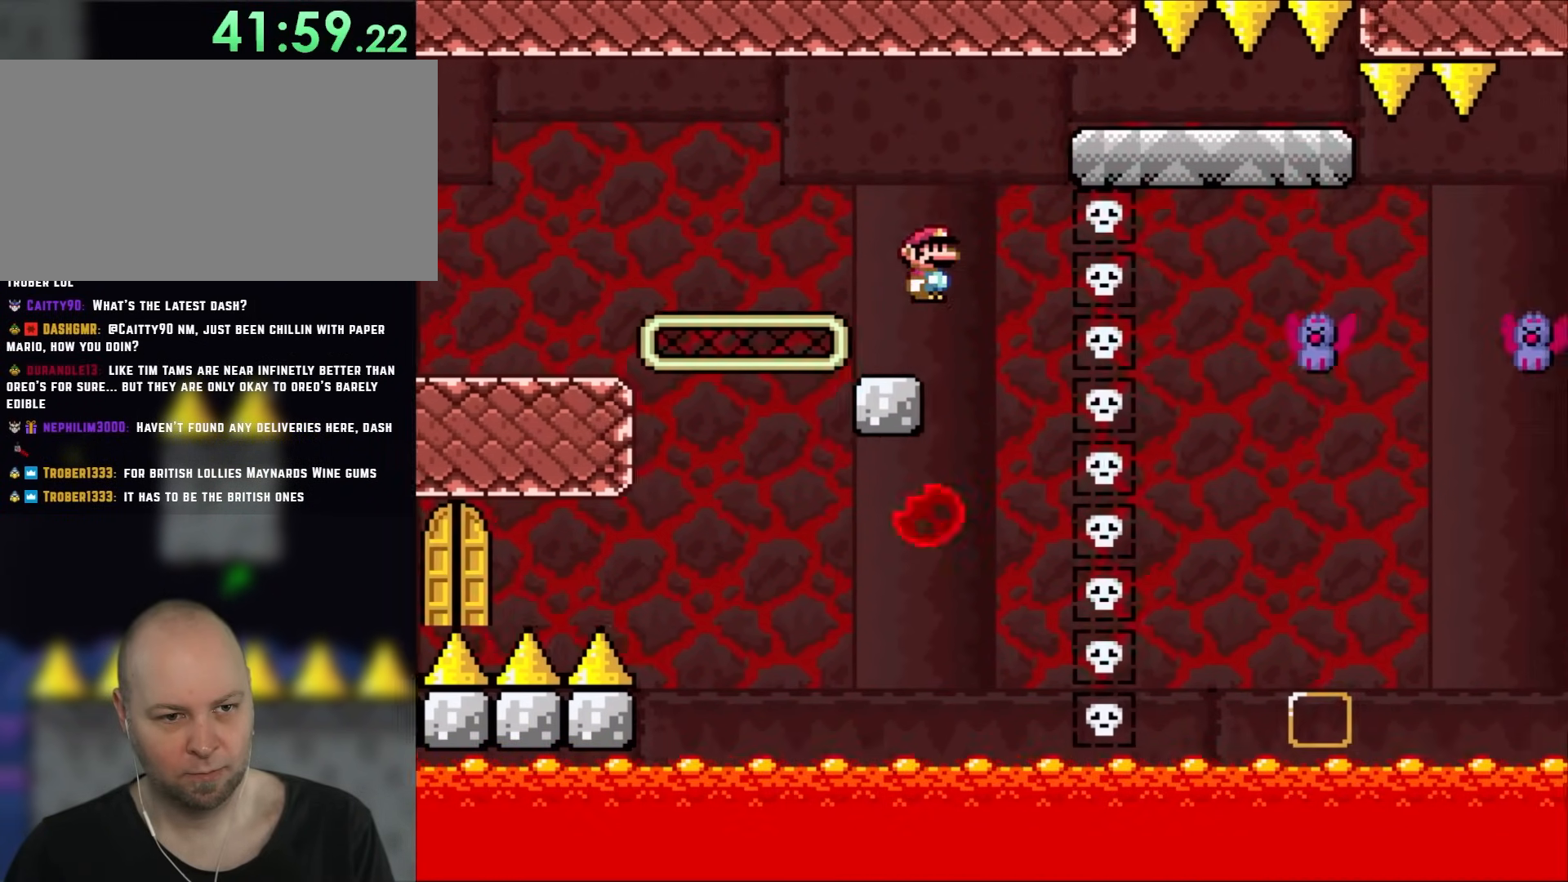
{"buttons": ["X", "DPAD_RIGHT"], "events": []}
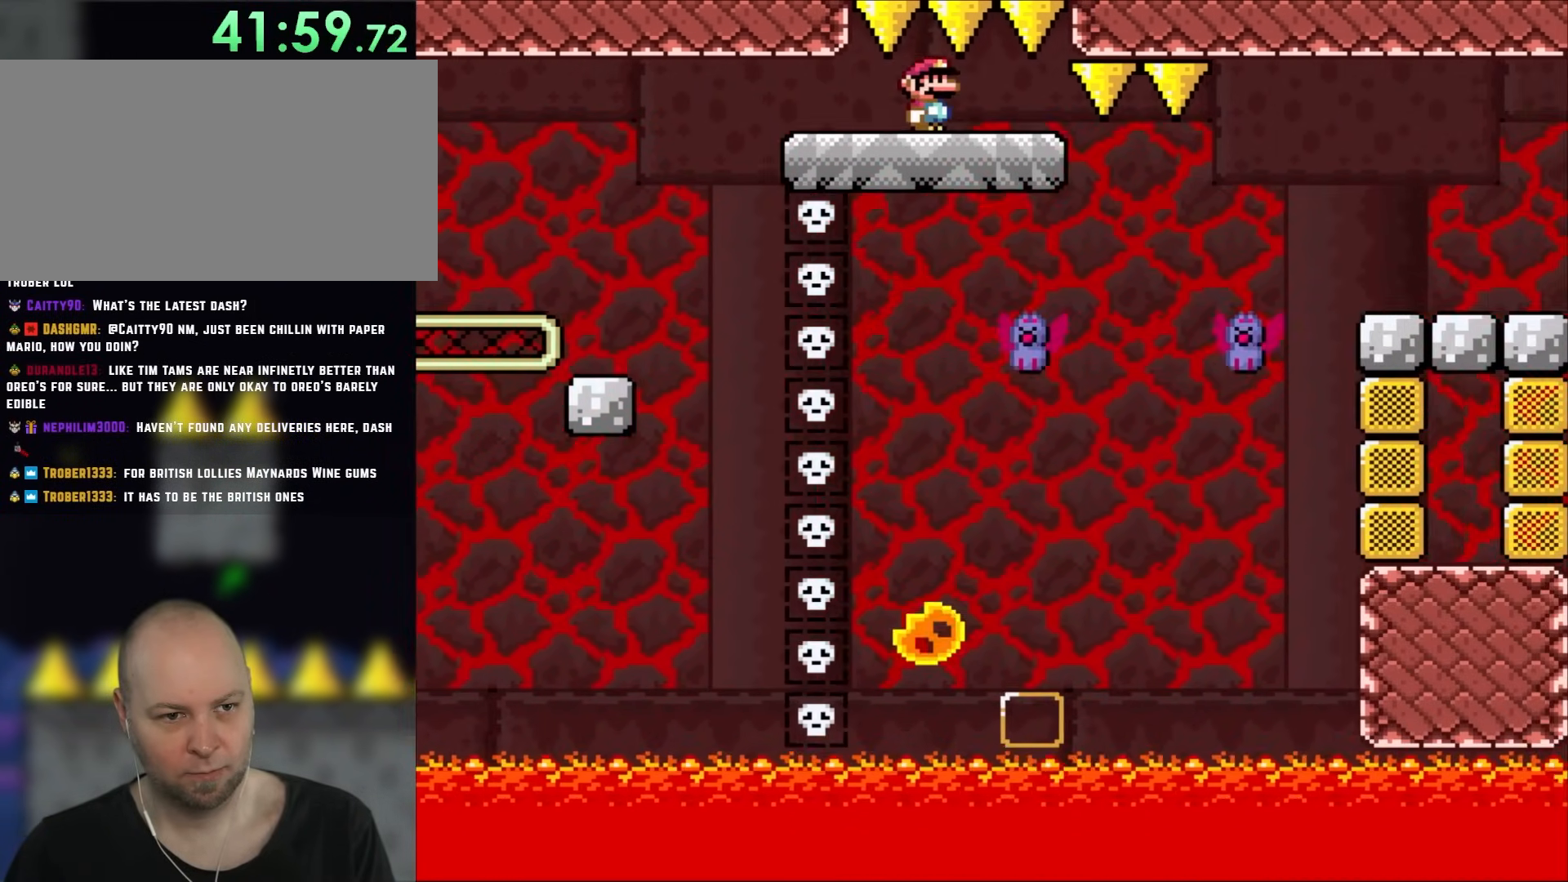
{"buttons": ["Y", "DPAD_RIGHT"], "events": [[117, "X", "up"], [117, "Y", "down"], [183, "DPAD_LEFT", "down"], [183, "DPAD_RIGHT", "up"], [317, "DPAD_LEFT", "up"], [450, "DPAD_RIGHT", "down"]]}
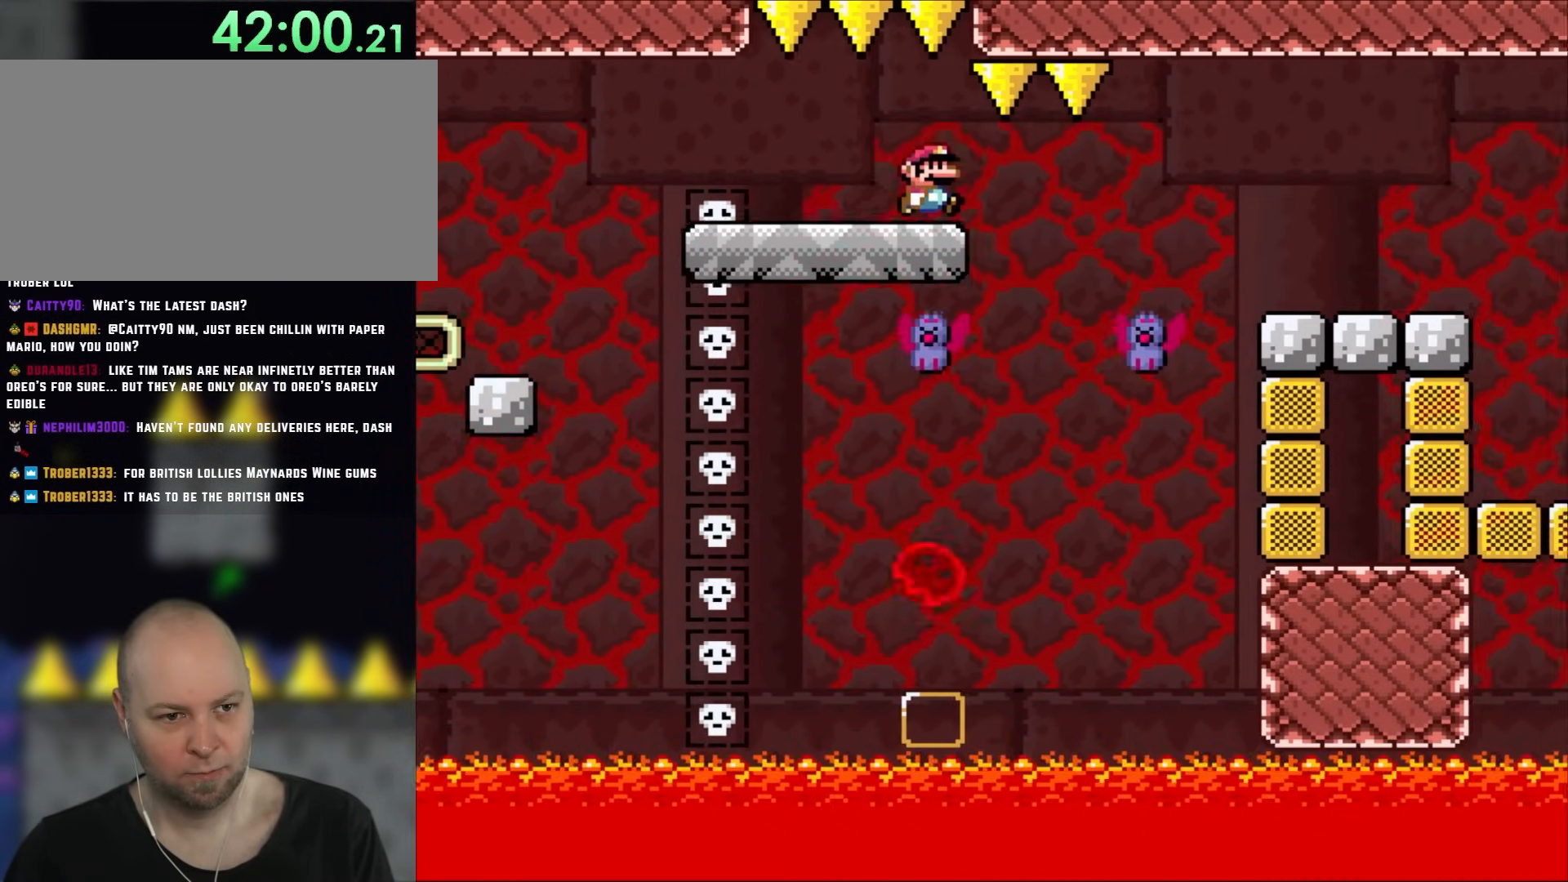
{"buttons": ["B", "Y", "DPAD_RIGHT"], "events": [[83, "DPAD_RIGHT", "up"], [200, "DPAD_RIGHT", "down"], [367, "B", "down"]]}
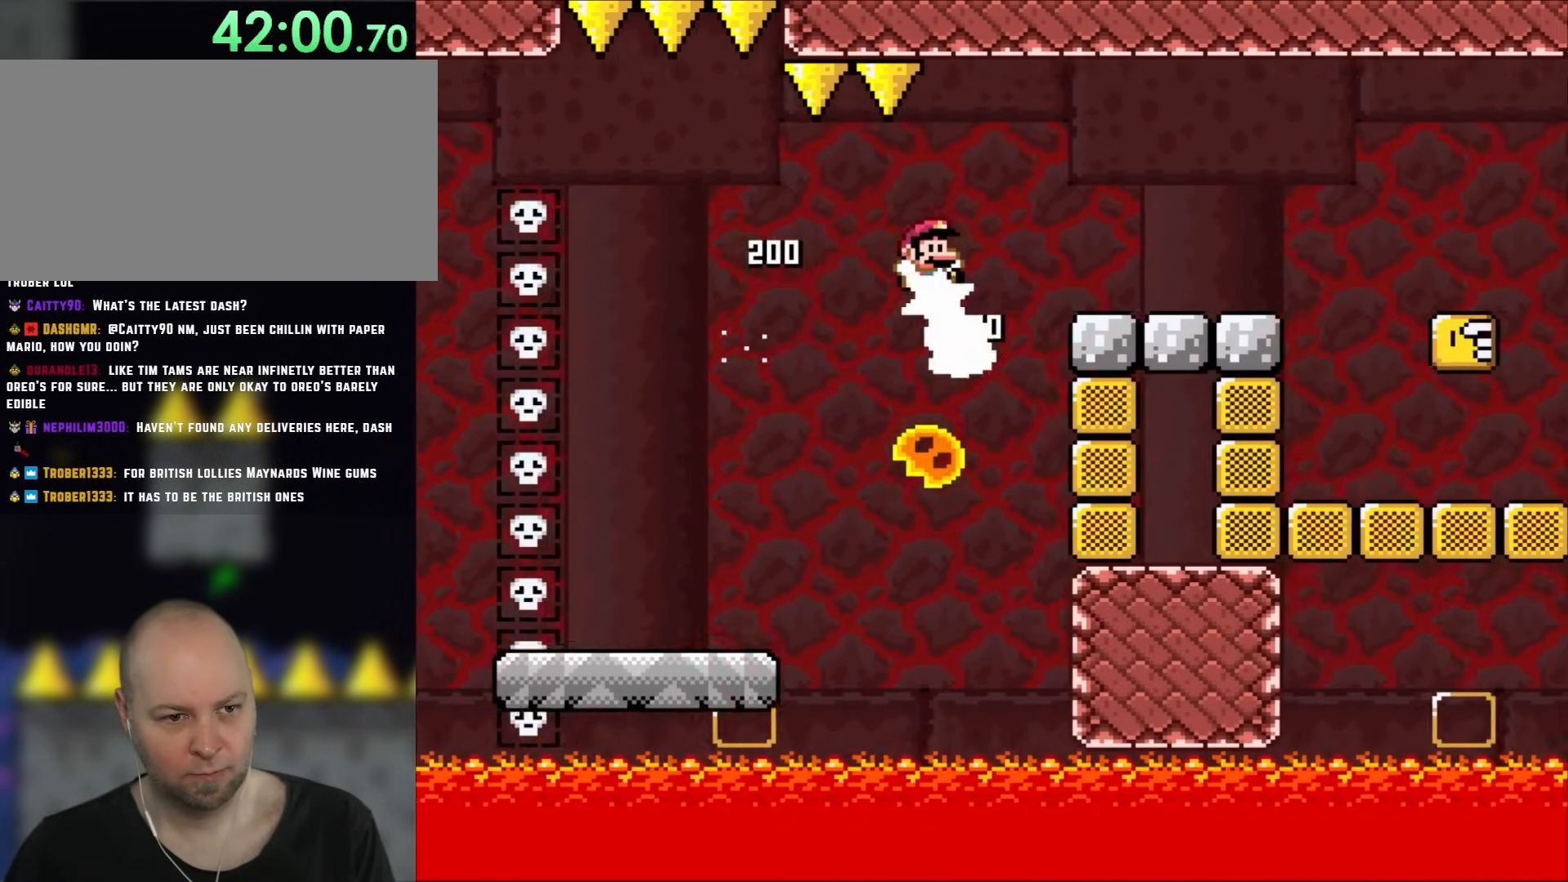
{"buttons": ["Y", "DPAD_LEFT"], "events": [[50, "B", "up"], [217, "B", "down"], [350, "B", "up"], [467, "DPAD_RIGHT", "up"], [483, "DPAD_LEFT", "down"]]}
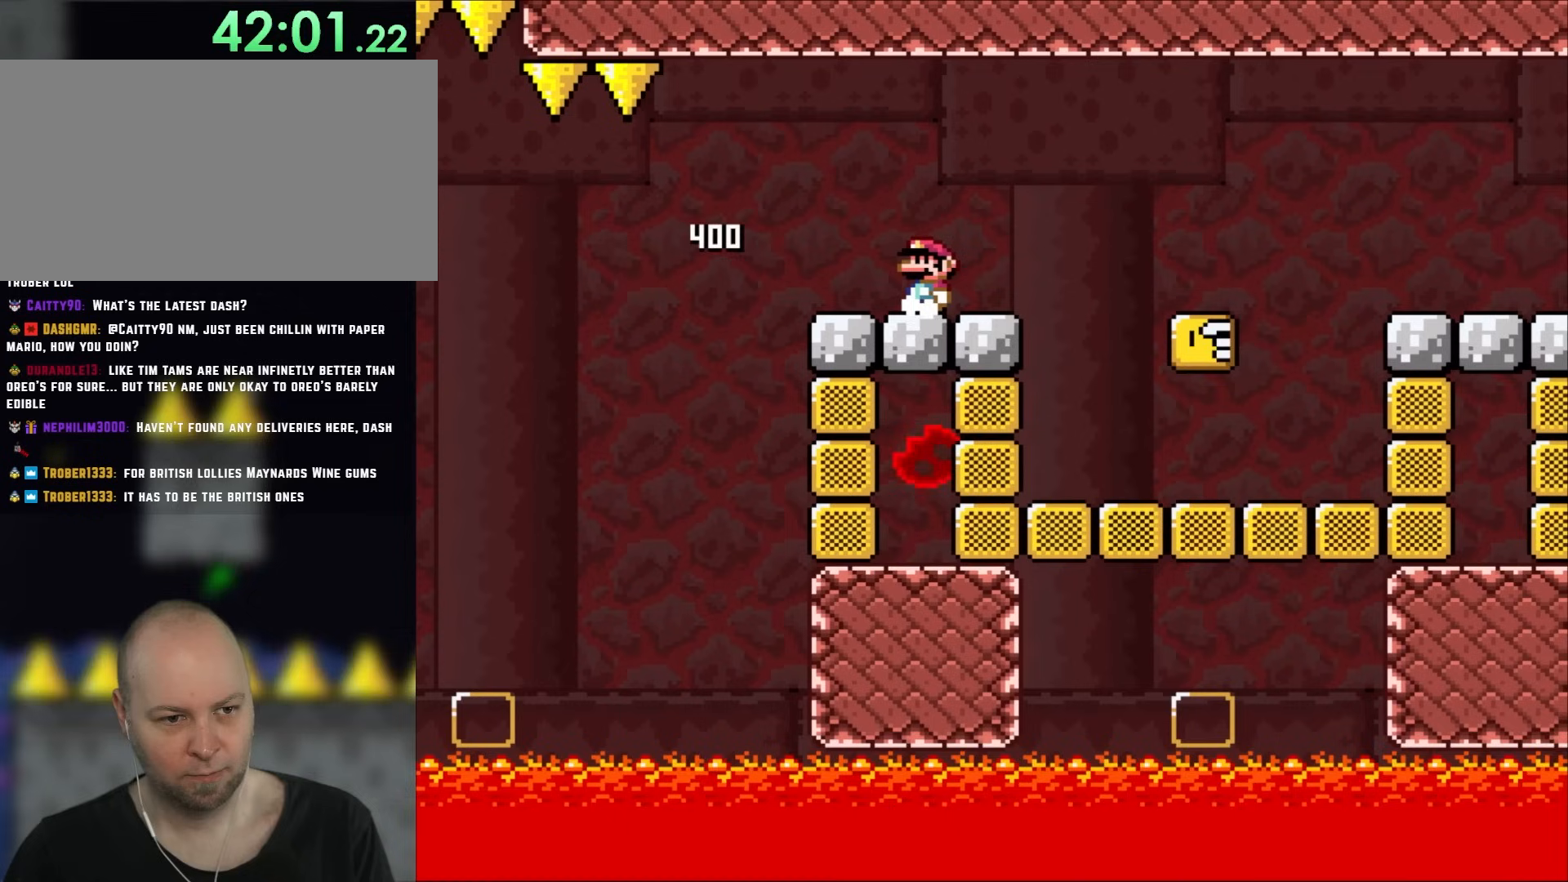
{"buttons": ["X"], "events": [[17, "Y", "up"], [50, "X", "down"], [117, "DPAD_LEFT", "up"]]}
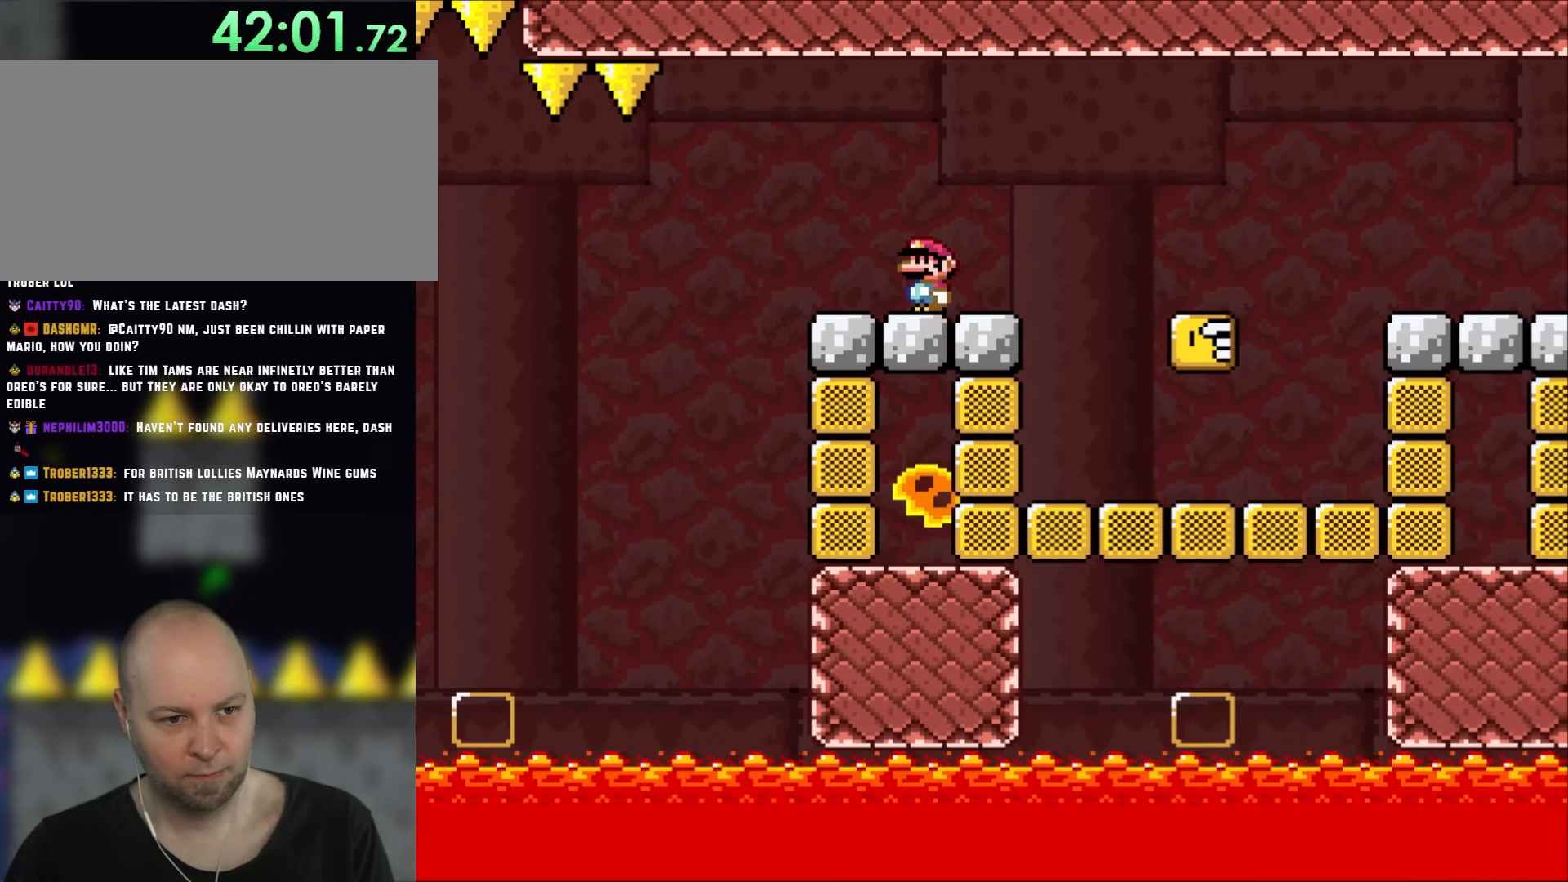
{"buttons": ["X", "DPAD_RIGHT"], "events": [[483, "DPAD_RIGHT", "down"]]}
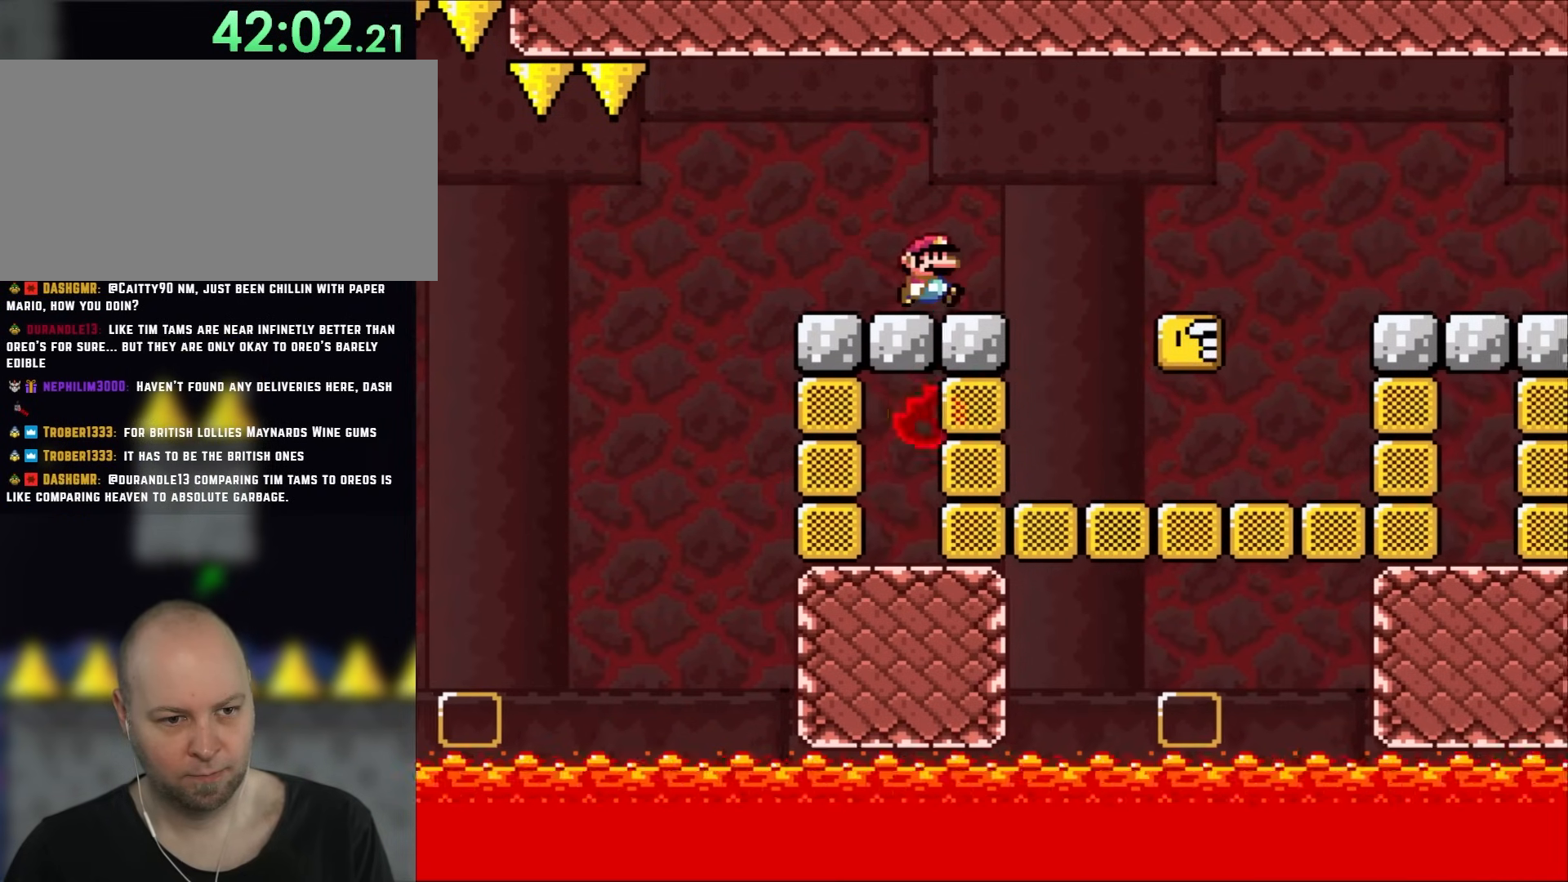
{"buttons": ["X", "DPAD_LEFT"], "events": [[417, "DPAD_RIGHT", "up"], [450, "DPAD_LEFT", "down"]]}
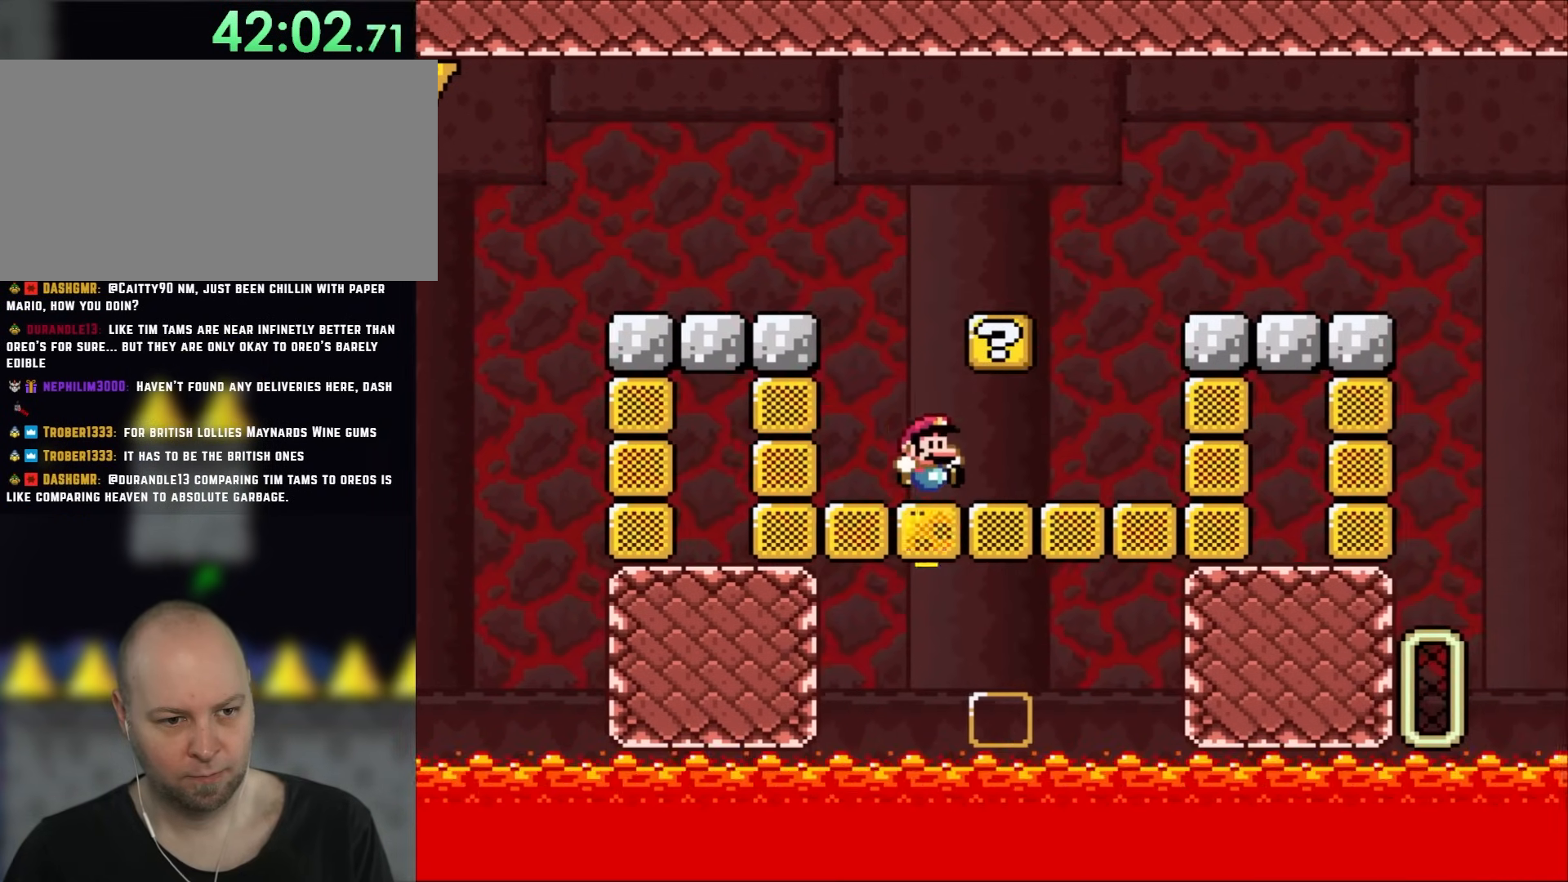
{"buttons": [], "events": [[50, "DPAD_LEFT", "up"], [50, "DPAD_UP", "down"], [83, "DPAD_RIGHT", "down"], [83, "DPAD_UP", "up"], [283, "DPAD_RIGHT", "up"], [317, "DPAD_LEFT", "down"], [433, "DPAD_LEFT", "up"], [450, "X", "up"]]}
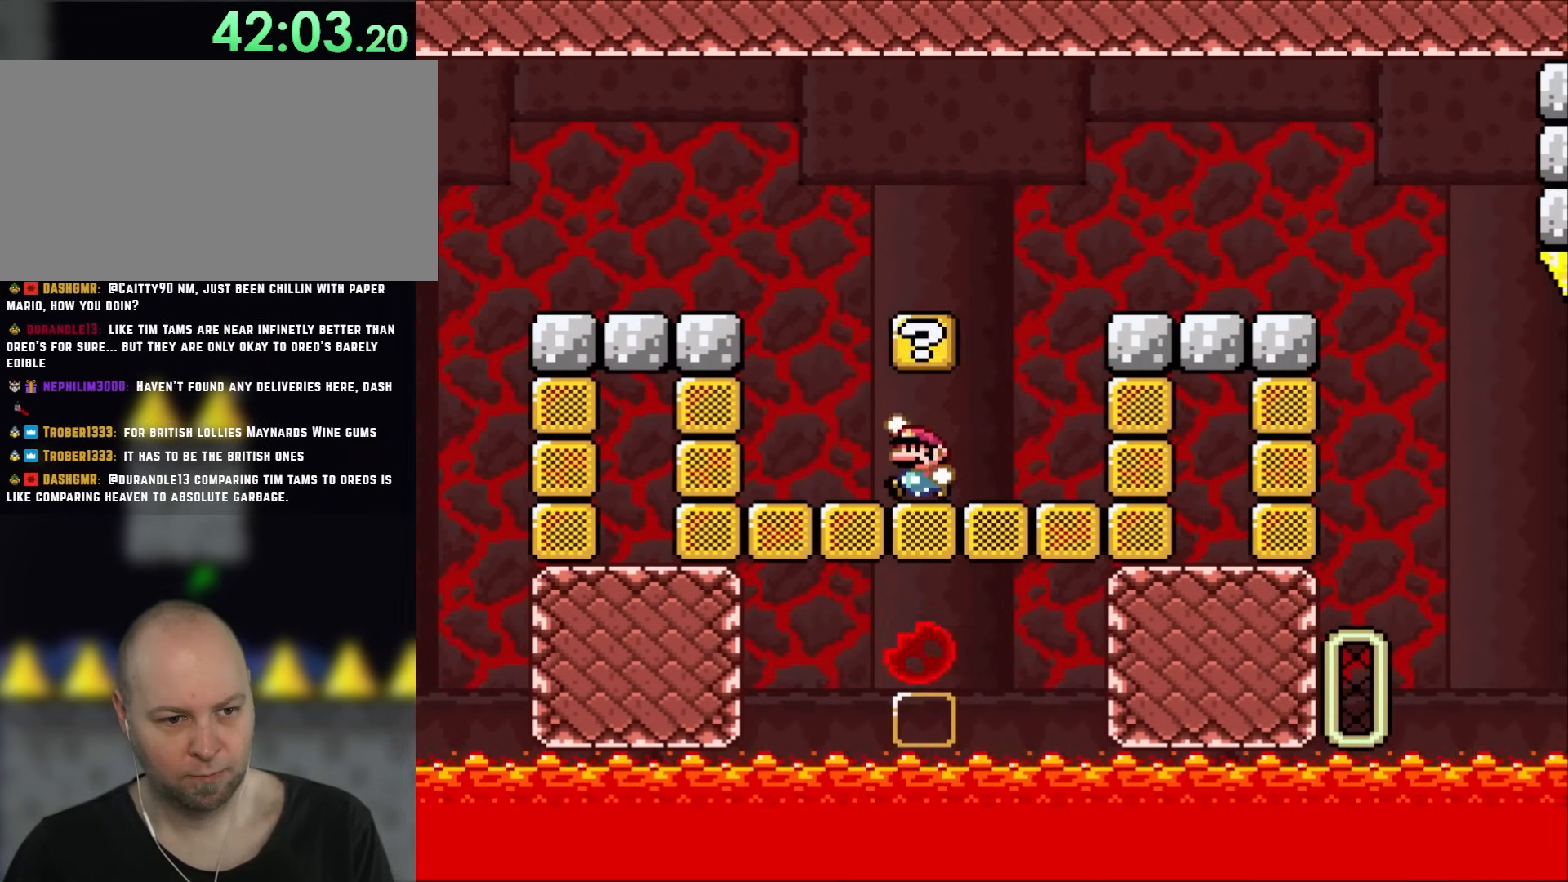
{"buttons": ["B", "Y", "DPAD_RIGHT"], "events": [[50, "Y", "down"], [133, "B", "down"], [217, "B", "up"], [250, "DPAD_RIGHT", "down"], [483, "B", "down"]]}
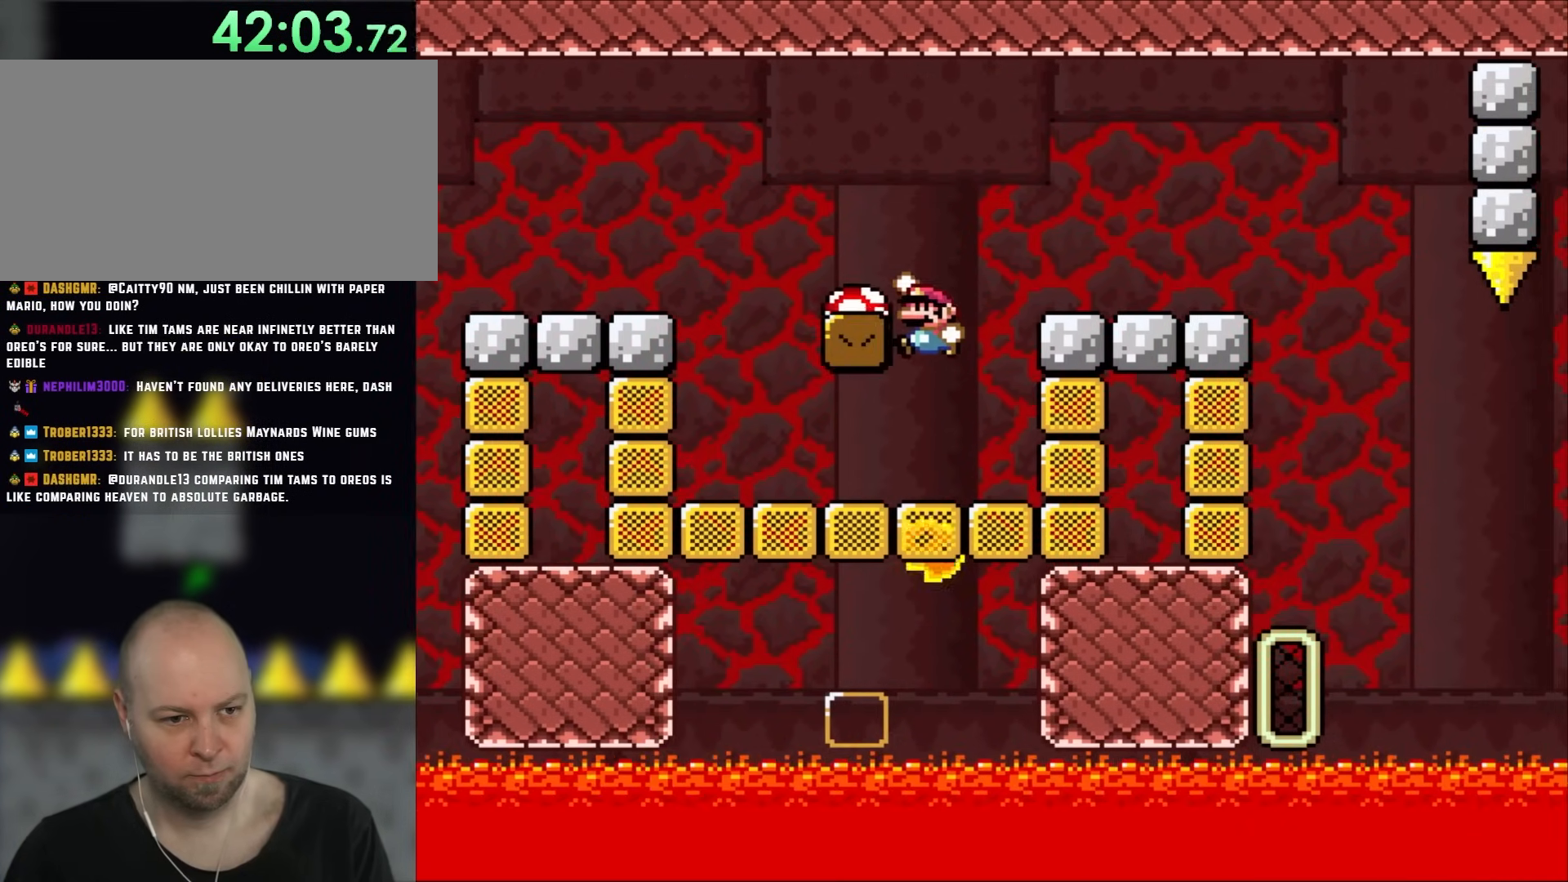
{"buttons": ["Y", "DPAD_RIGHT"], "events": [[17, "DPAD_LEFT", "down"], [17, "DPAD_RIGHT", "up"], [183, "B", "up"], [317, "DPAD_LEFT", "up"], [417, "DPAD_RIGHT", "down"]]}
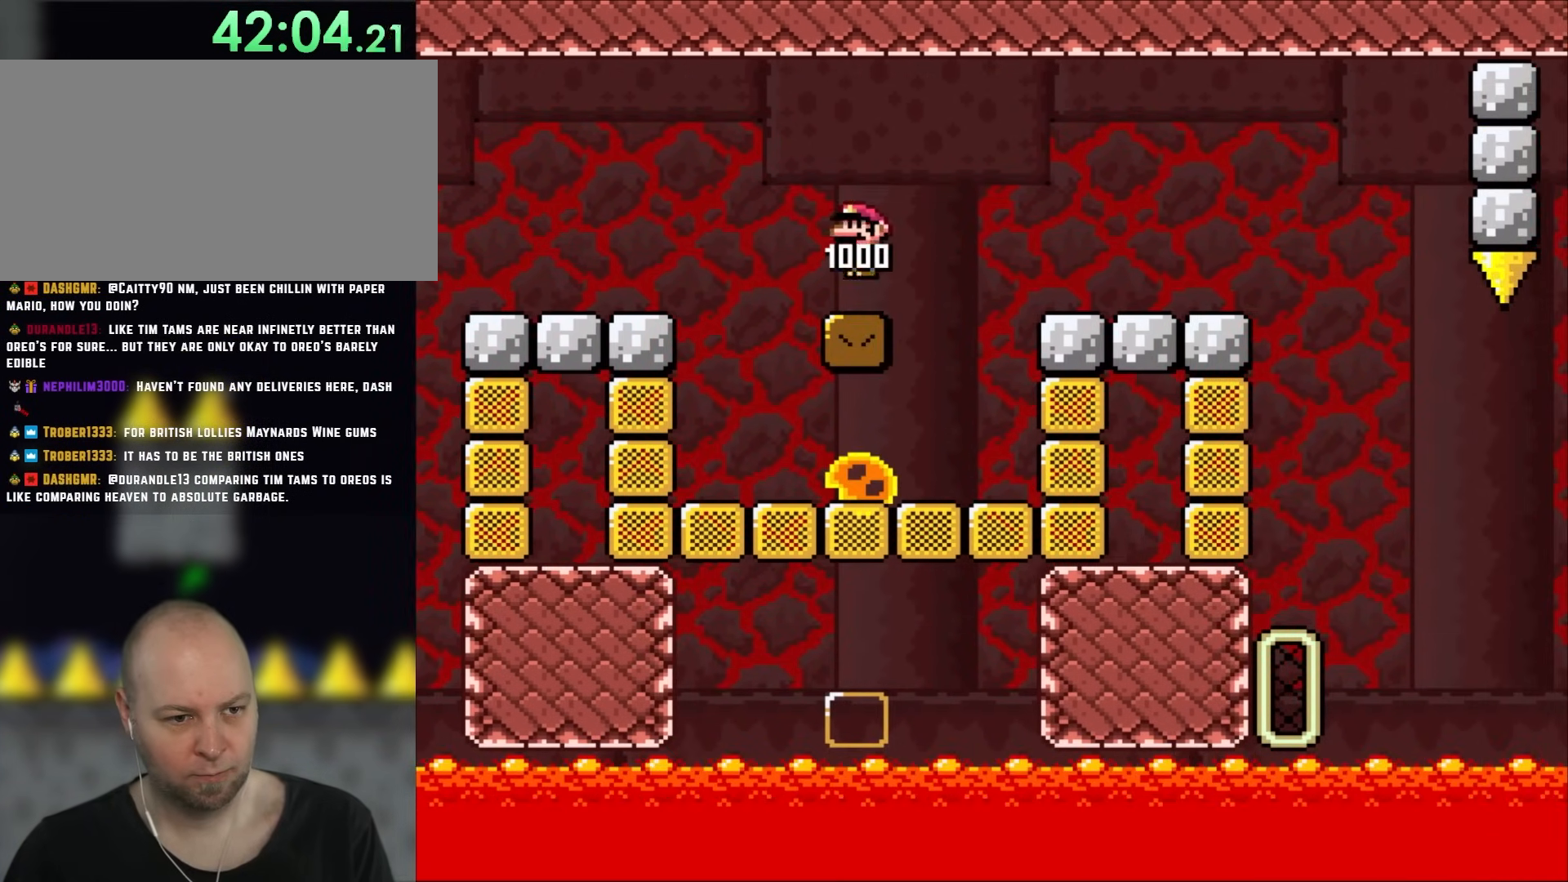
{"buttons": ["Y", "DPAD_RIGHT"], "events": [[50, "DPAD_RIGHT", "up"], [217, "DPAD_RIGHT", "down"]]}
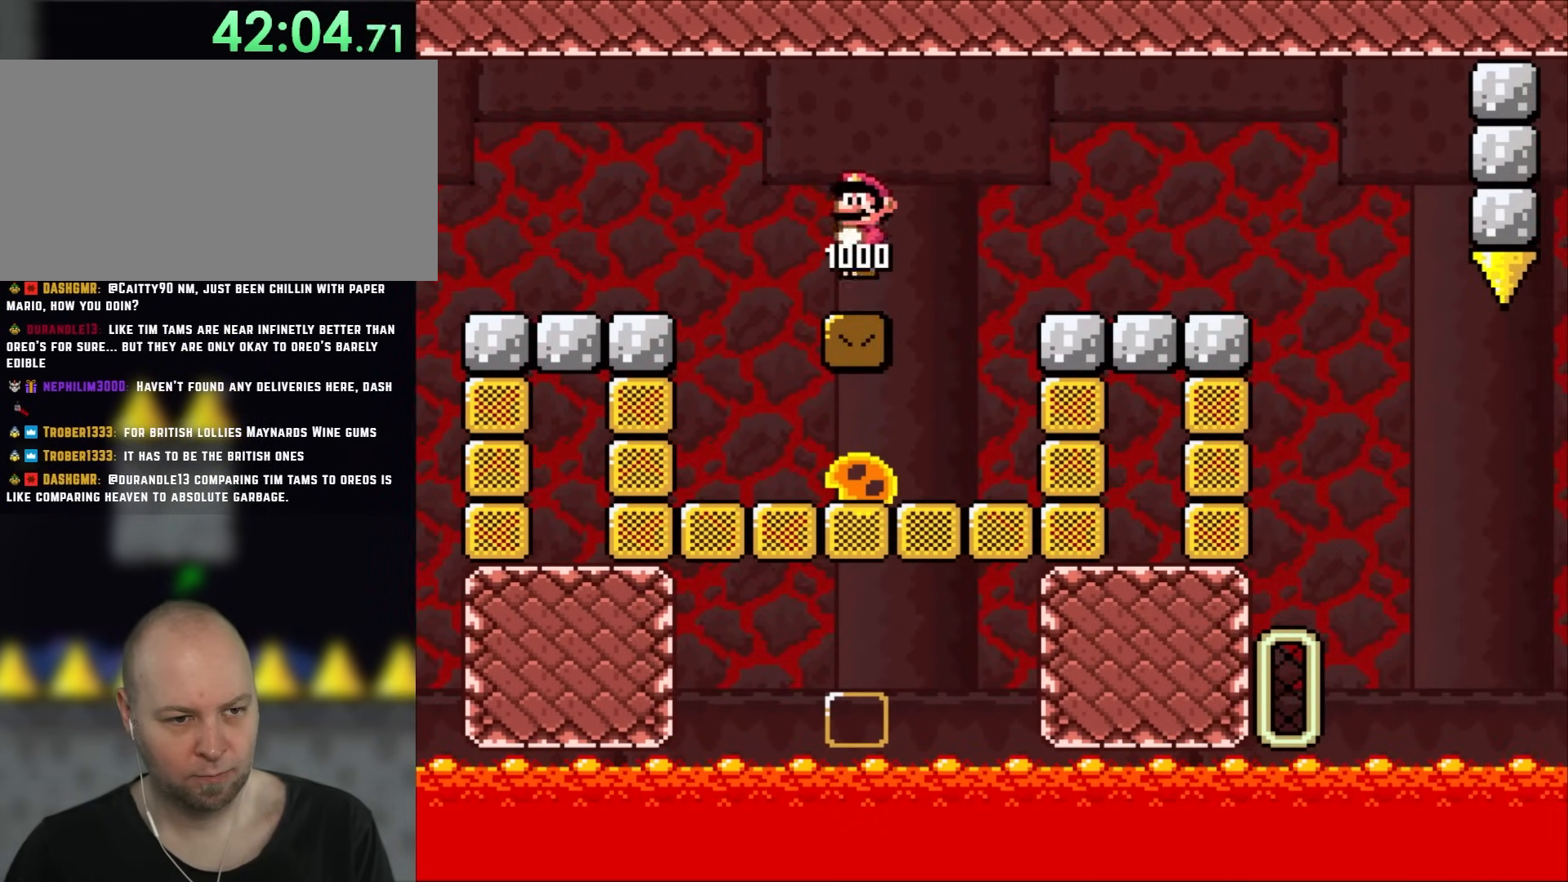
{"buttons": ["Y"], "events": [[383, "DPAD_RIGHT", "up"]]}
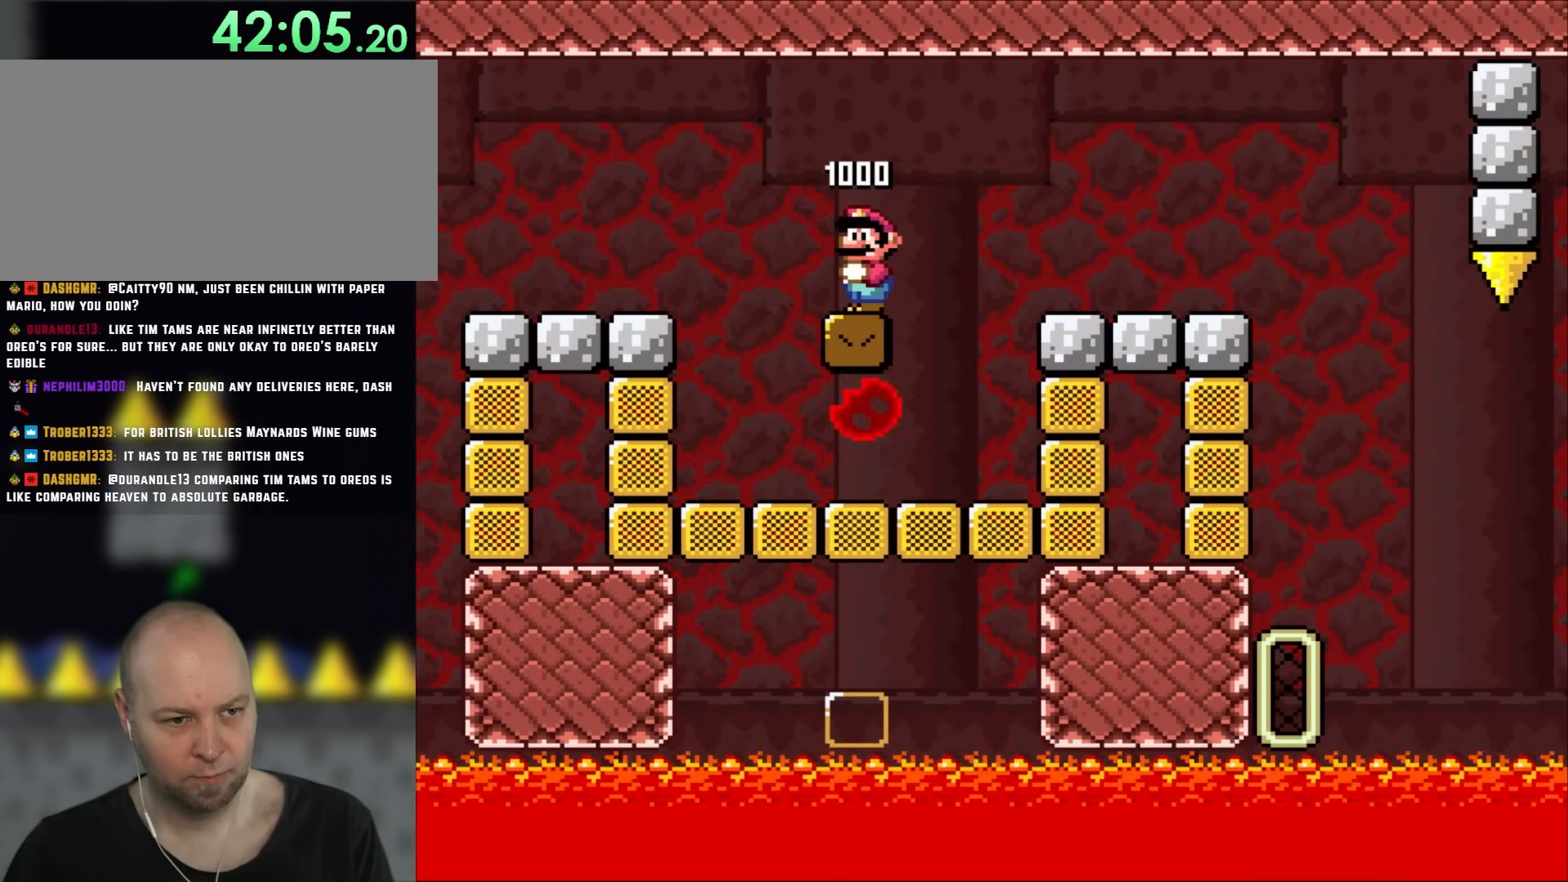
{"buttons": ["X"], "events": [[50, "DPAD_LEFT", "down"], [183, "DPAD_LEFT", "up"], [317, "DPAD_RIGHT", "down"], [317, "X", "down"], [317, "Y", "up"], [417, "DPAD_RIGHT", "up"]]}
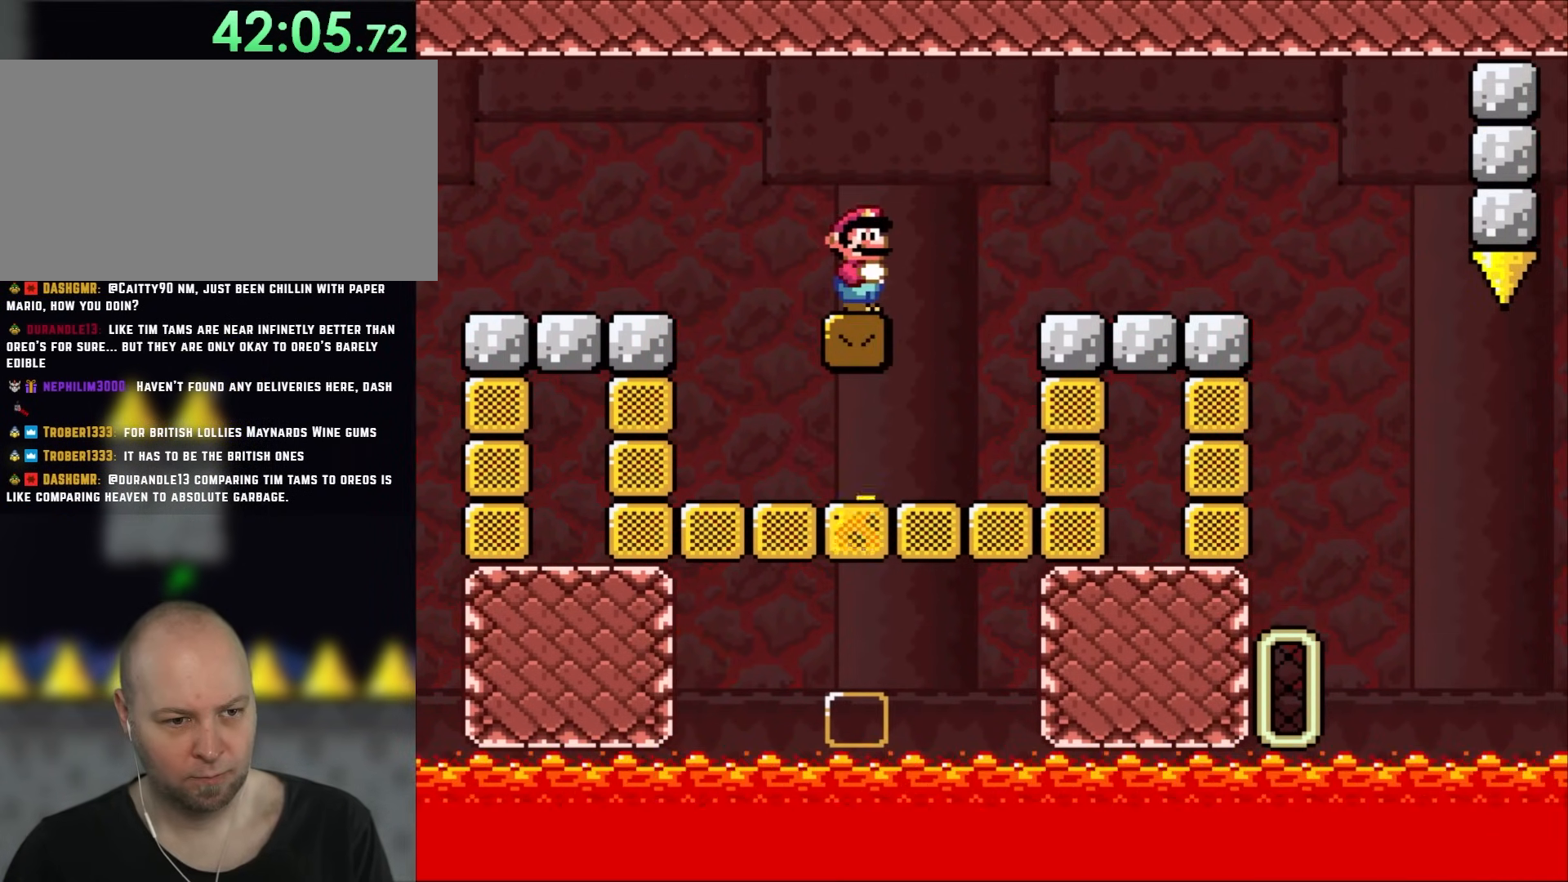
{"buttons": ["X"], "events": []}
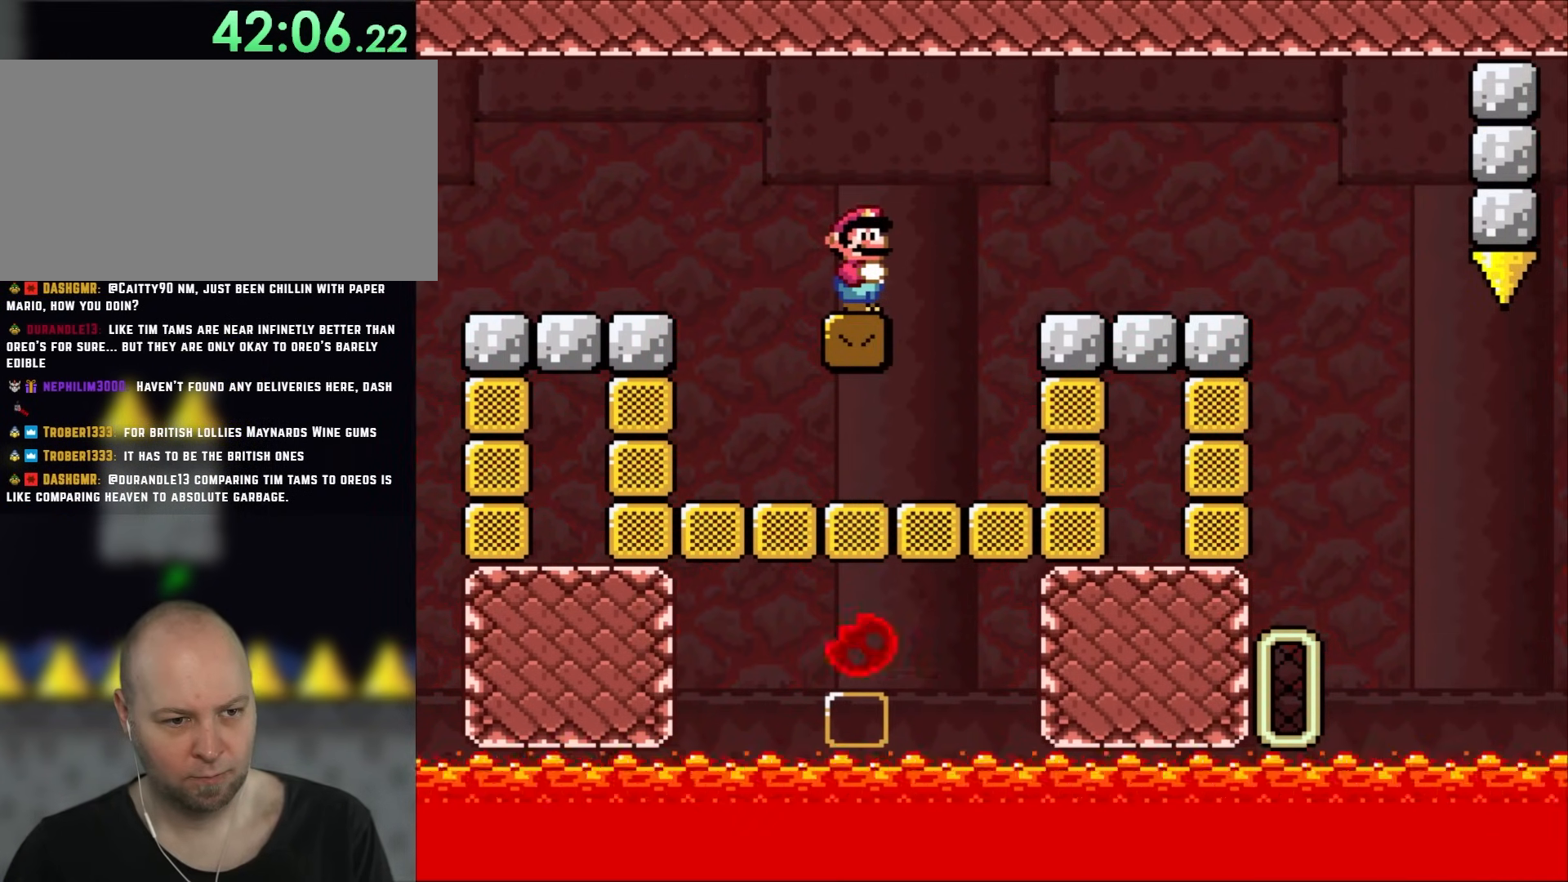
{"buttons": ["X"], "events": []}